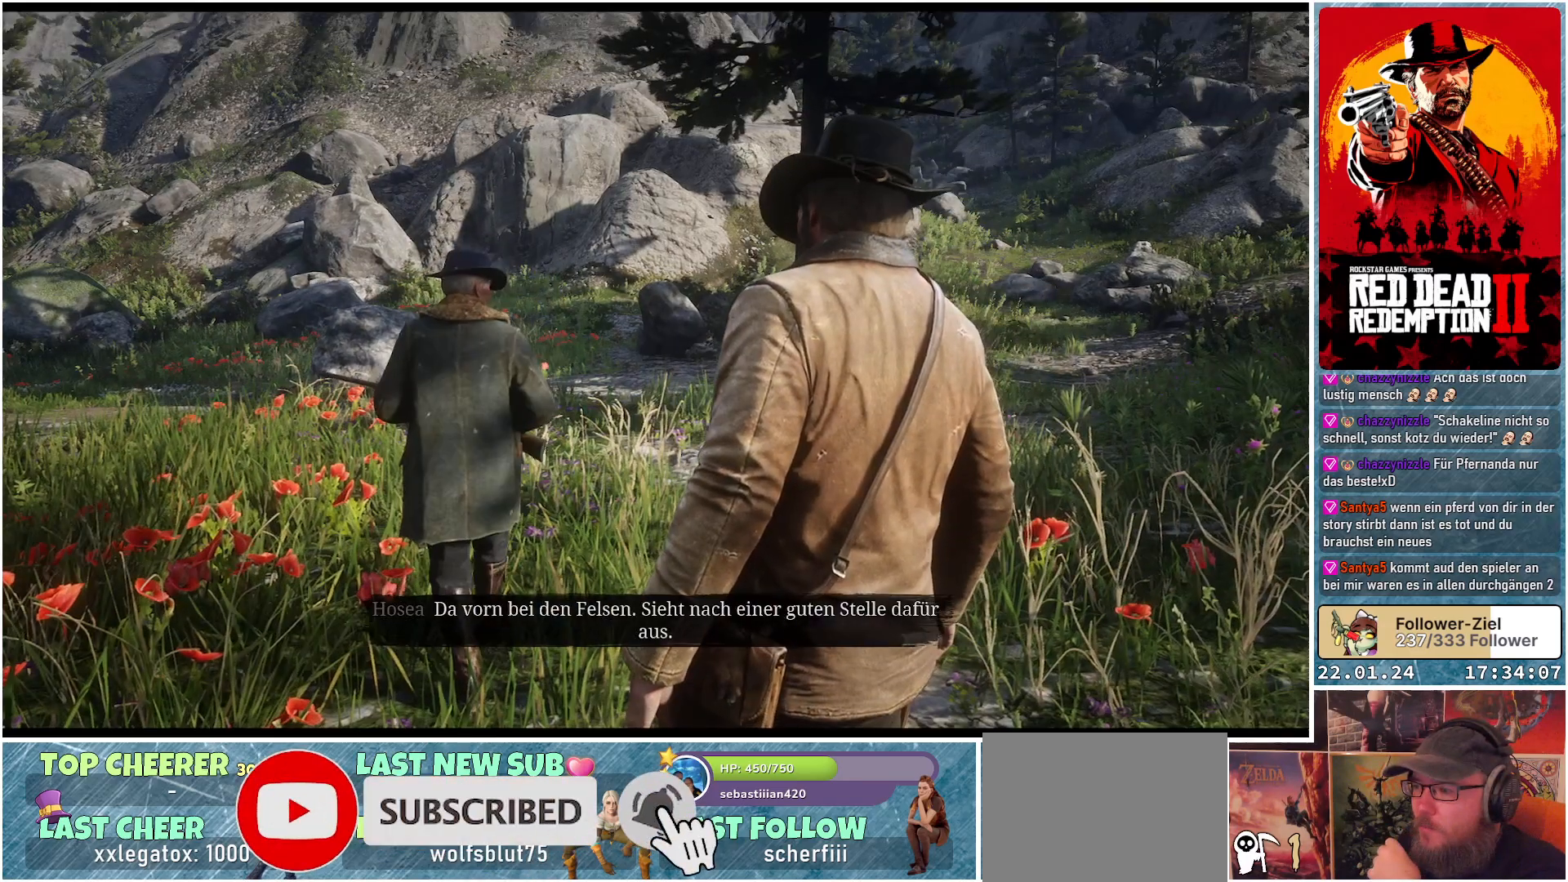
Gameplay with a controller (Xbox layout); each line is a JSON object with the inputs held at the frame after it. "events" lists button and stick changes between this image and that frame as [ms after this image, input, new state], when the widget could be followed in between.
{"buttons": [], "left_stick": "center", "right_stick": "center", "events": []}
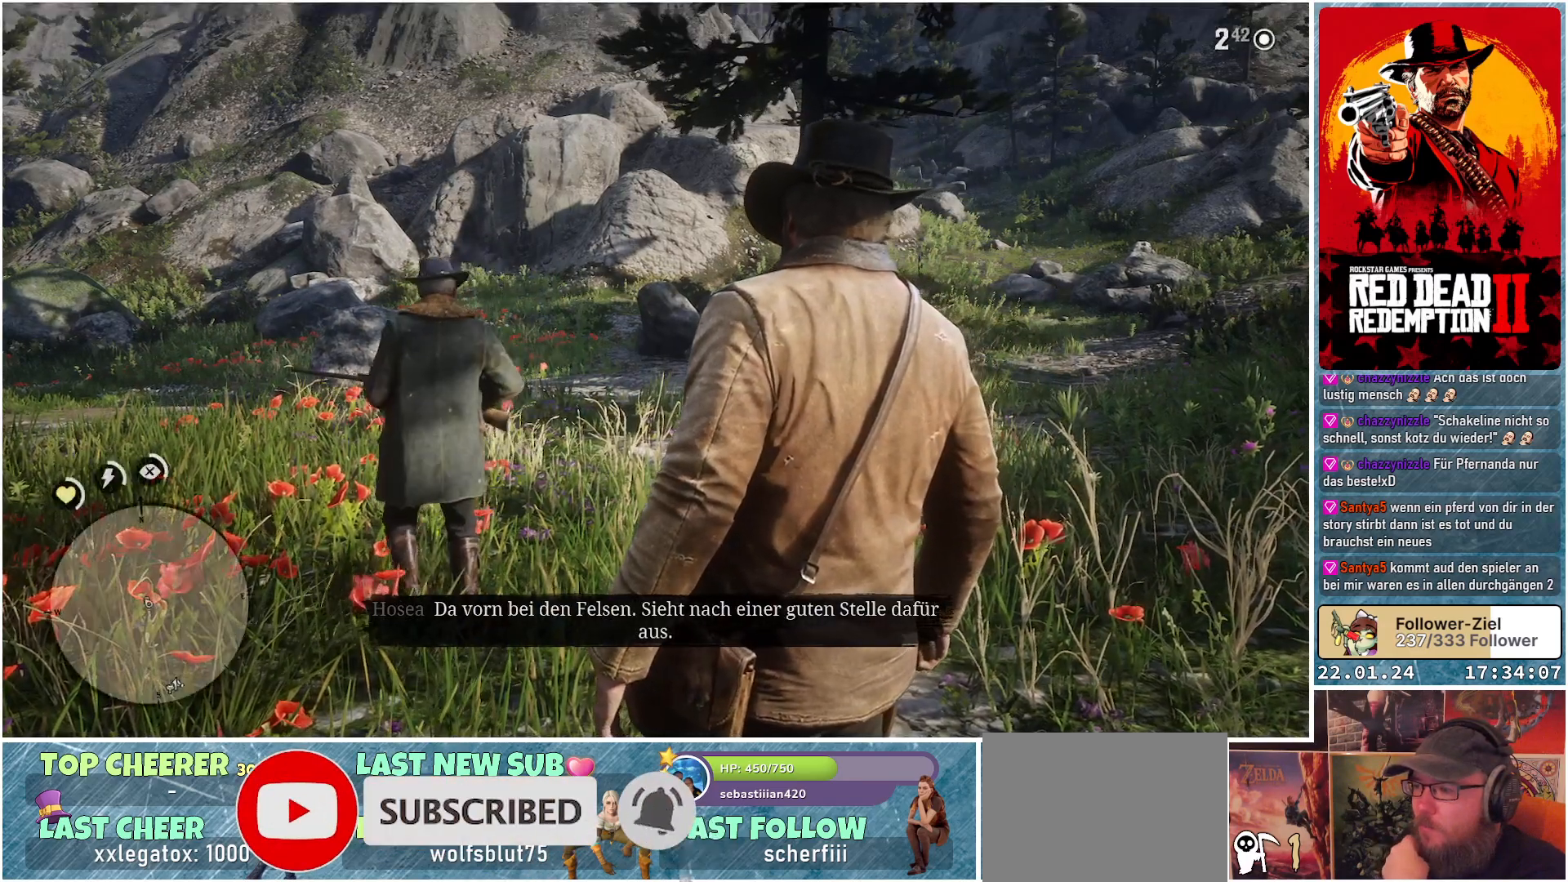
{"buttons": [], "left_stick": "center", "right_stick": "center", "events": []}
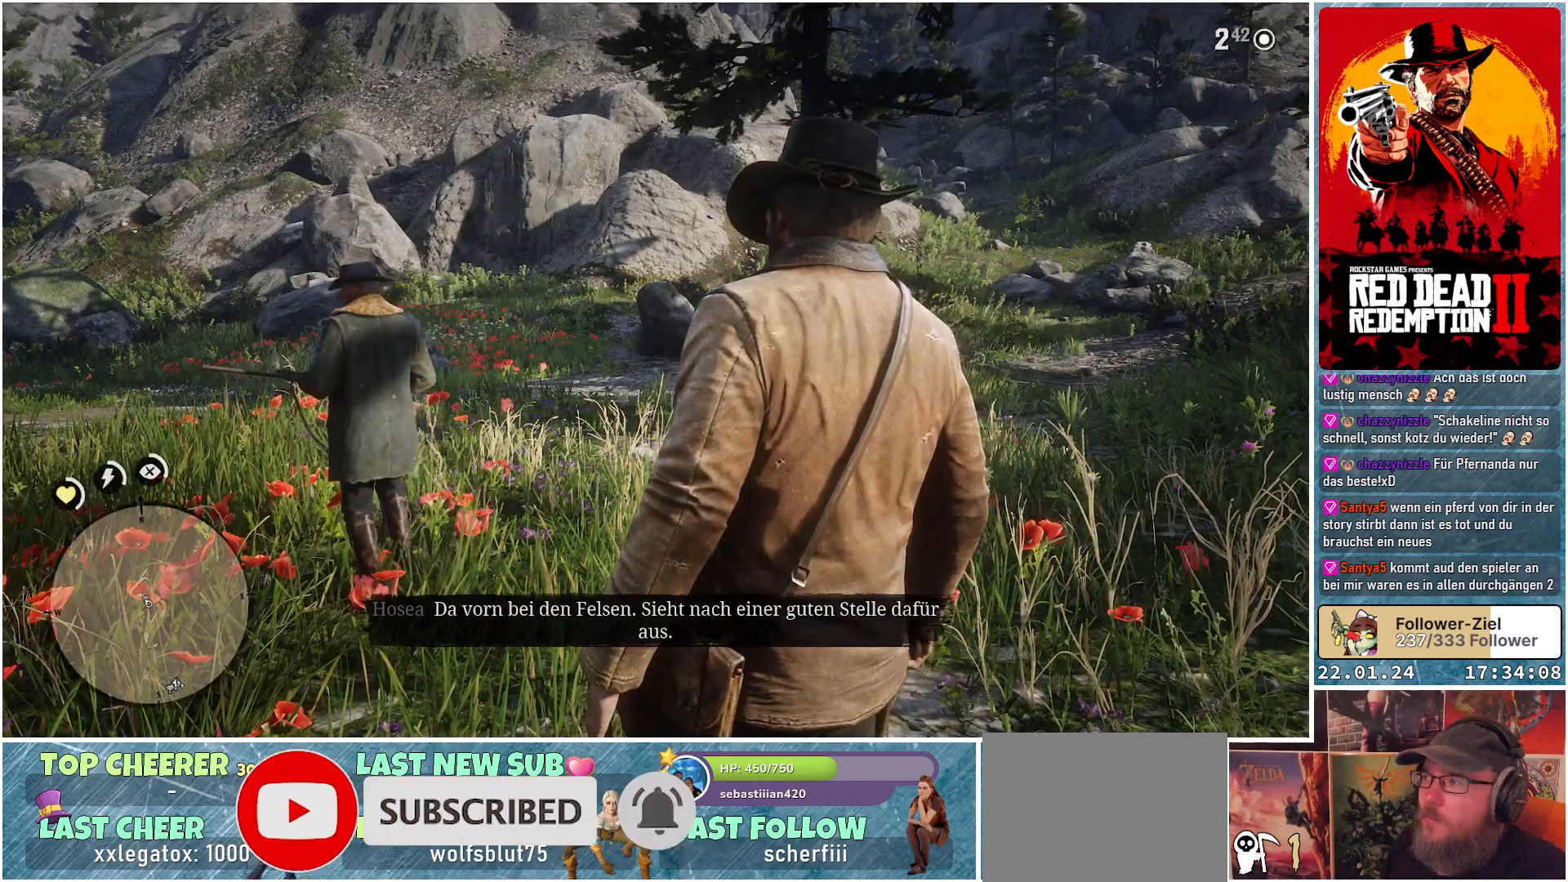
{"buttons": [], "left_stick": "center", "right_stick": "center", "events": []}
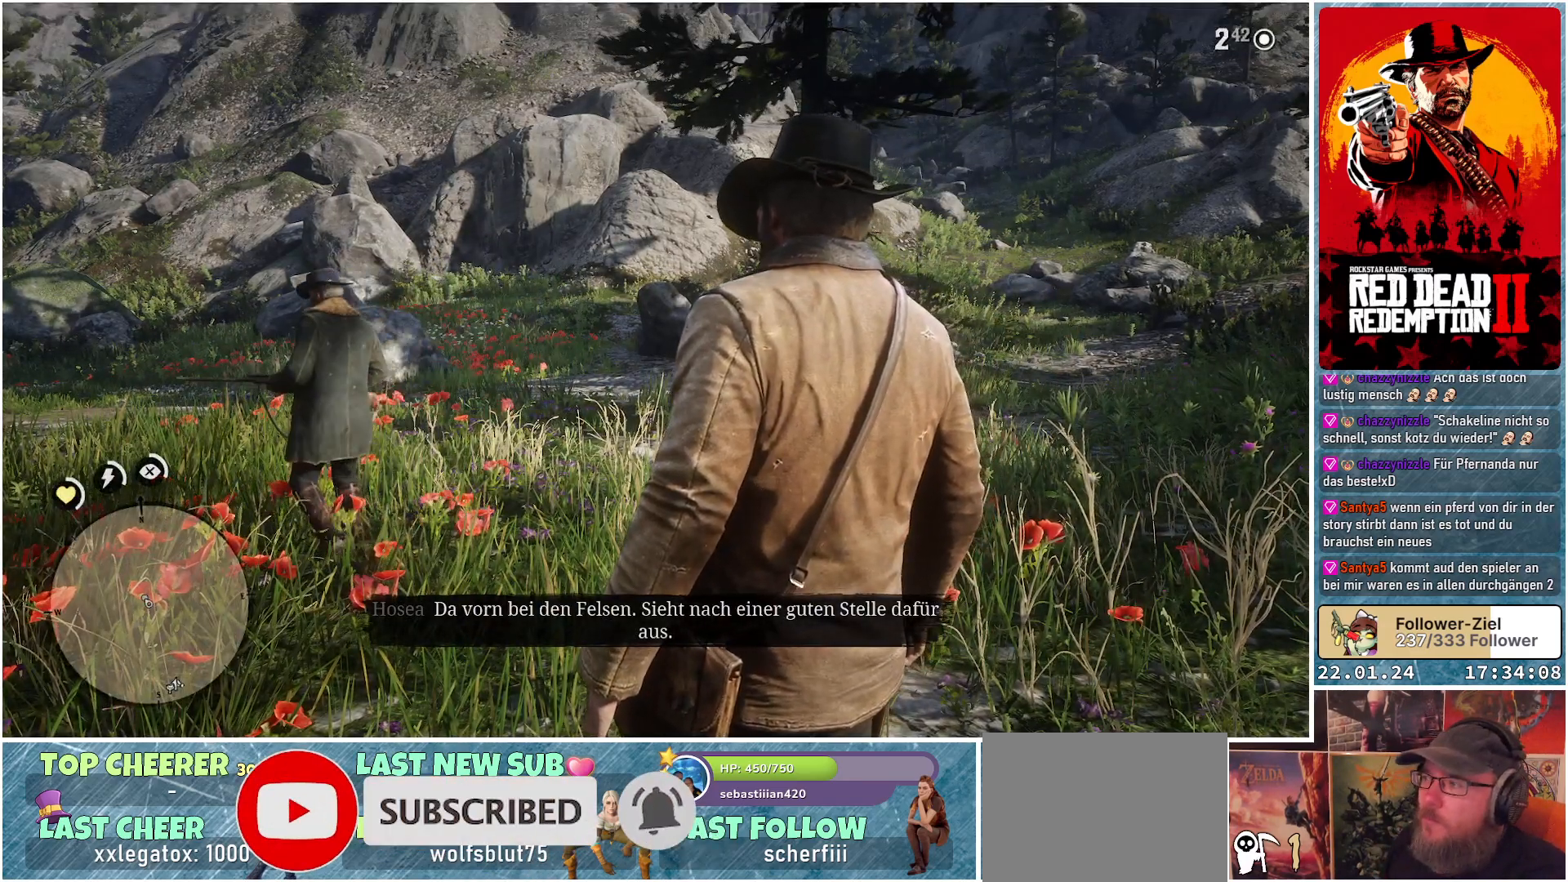
{"buttons": [], "left_stick": "up", "right_stick": "left", "events": [[100, "left_stick", "up"], [300, "right_stick", "down-left"], [417, "right_stick", "left"]]}
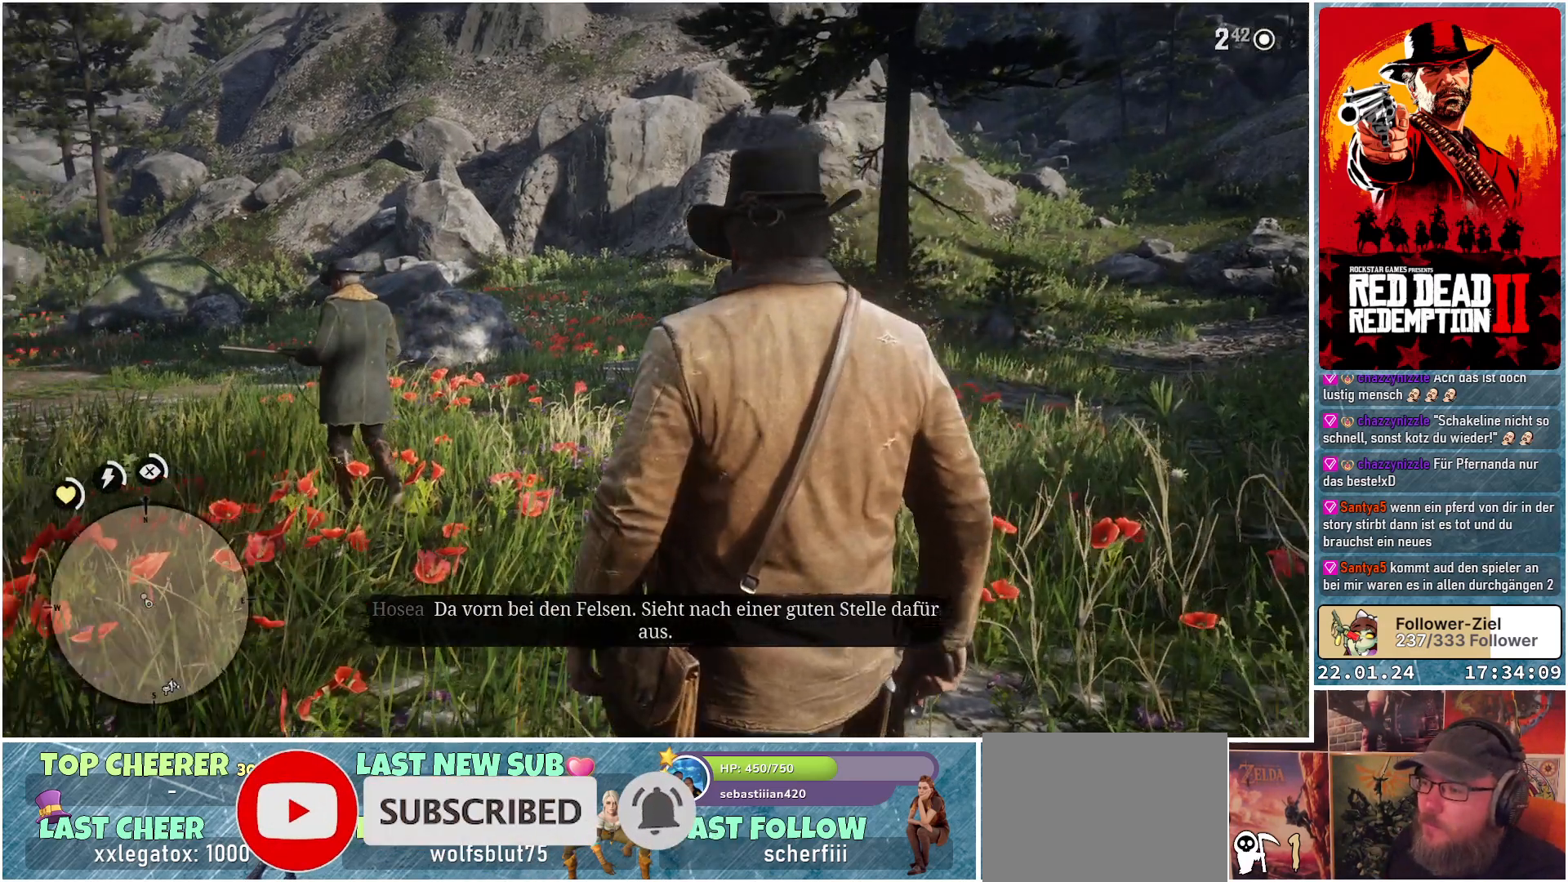
{"buttons": [], "left_stick": "up", "right_stick": "center", "events": [[100, "right_stick", "center"]]}
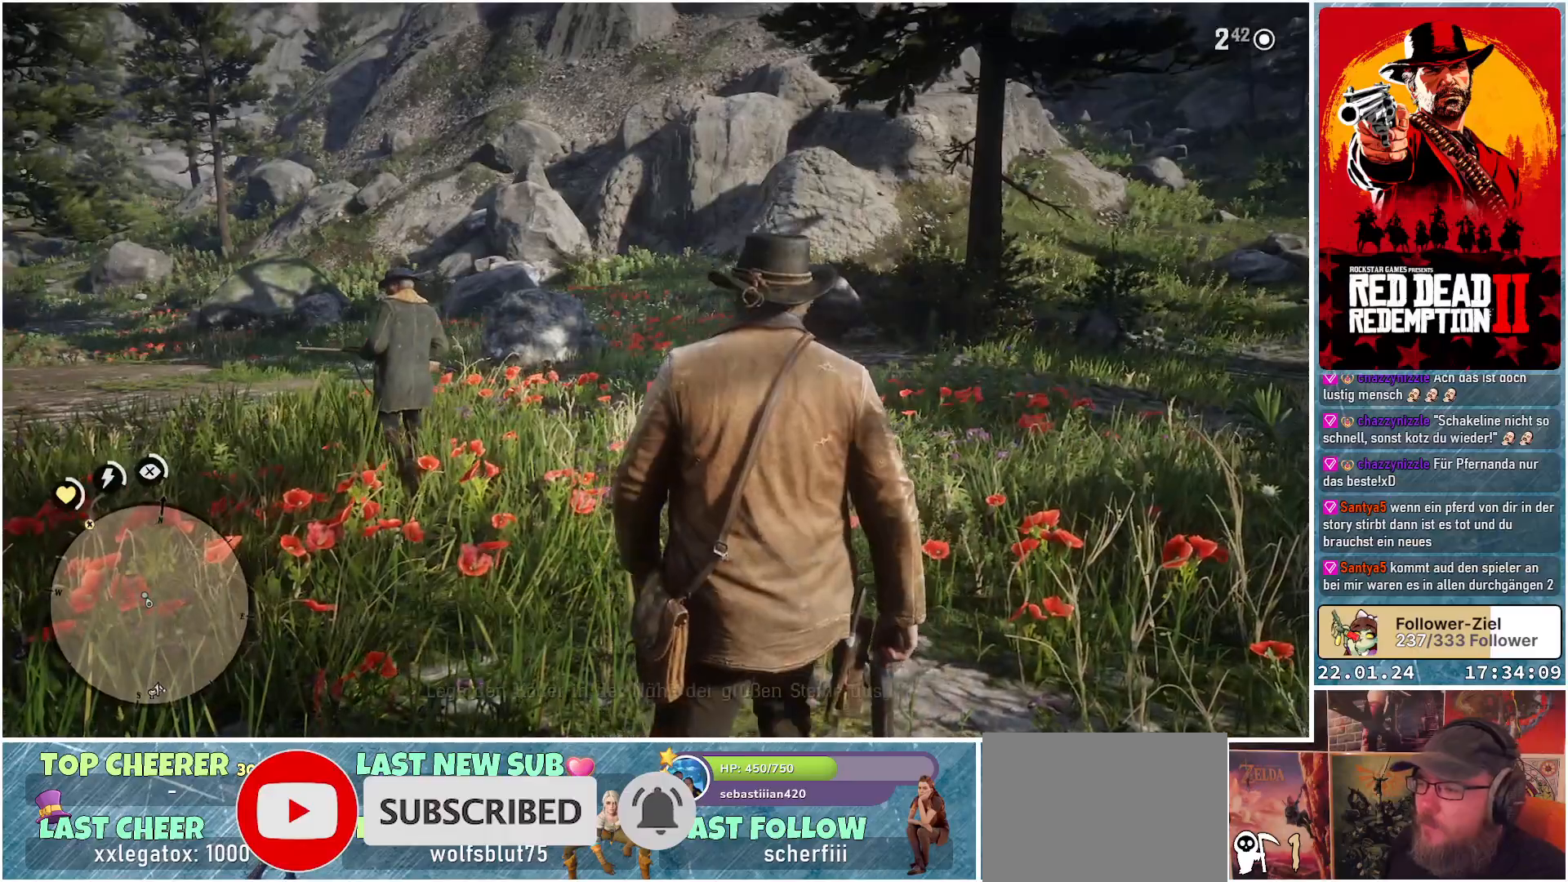
{"buttons": [], "left_stick": "up", "right_stick": "center", "events": [[100, "right_stick", "left"], [383, "right_stick", "center"]]}
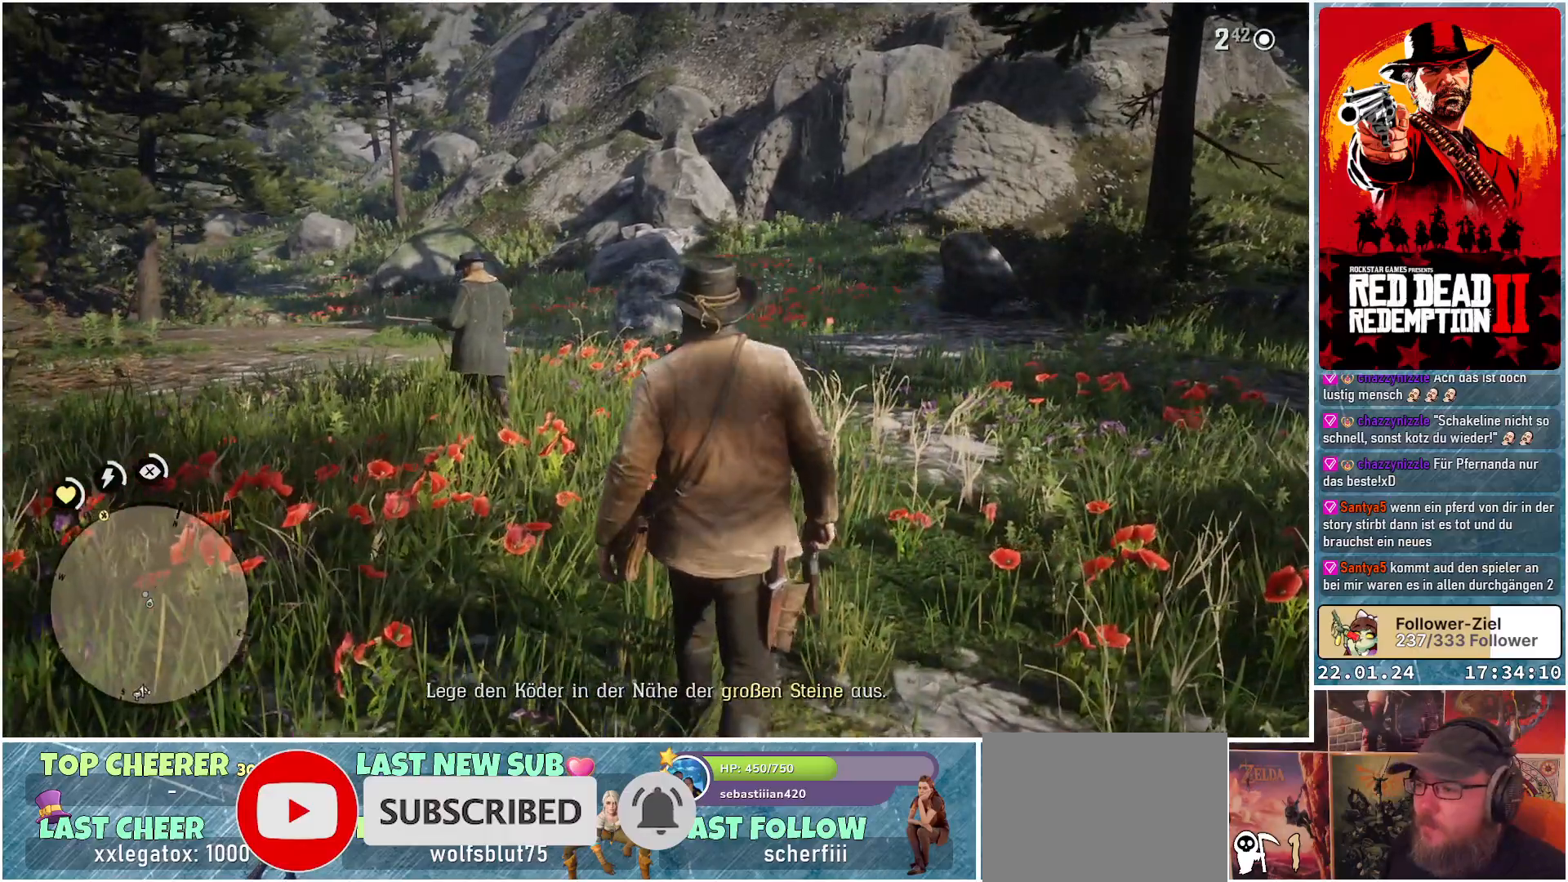
{"buttons": [], "left_stick": "up", "right_stick": "center", "events": []}
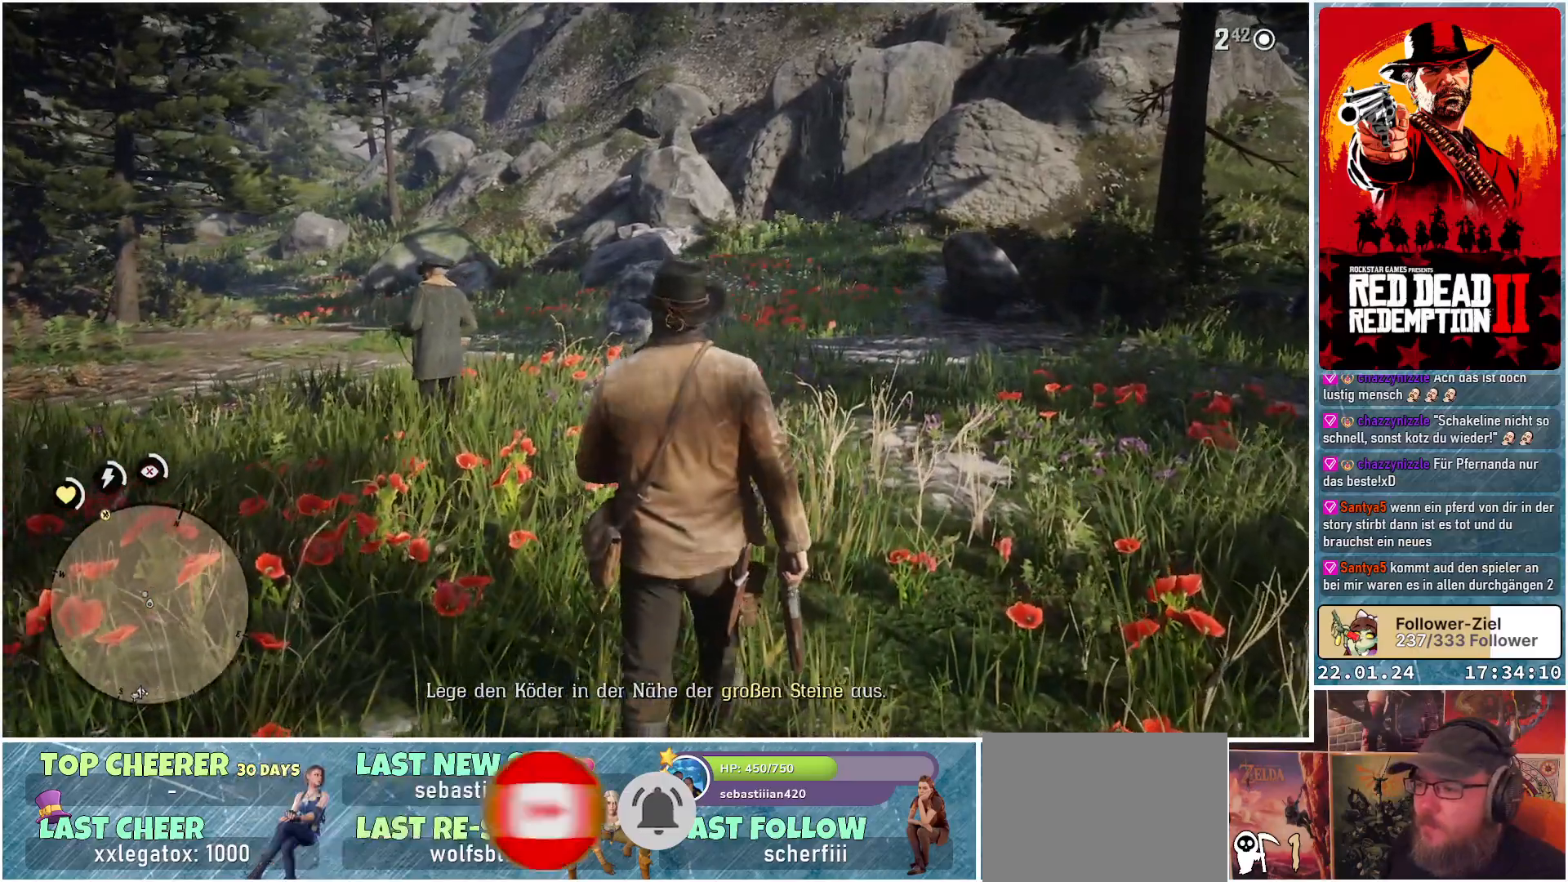
{"buttons": [], "left_stick": "up", "right_stick": "center", "events": [[133, "right_stick", "down-left"], [433, "right_stick", "center"]]}
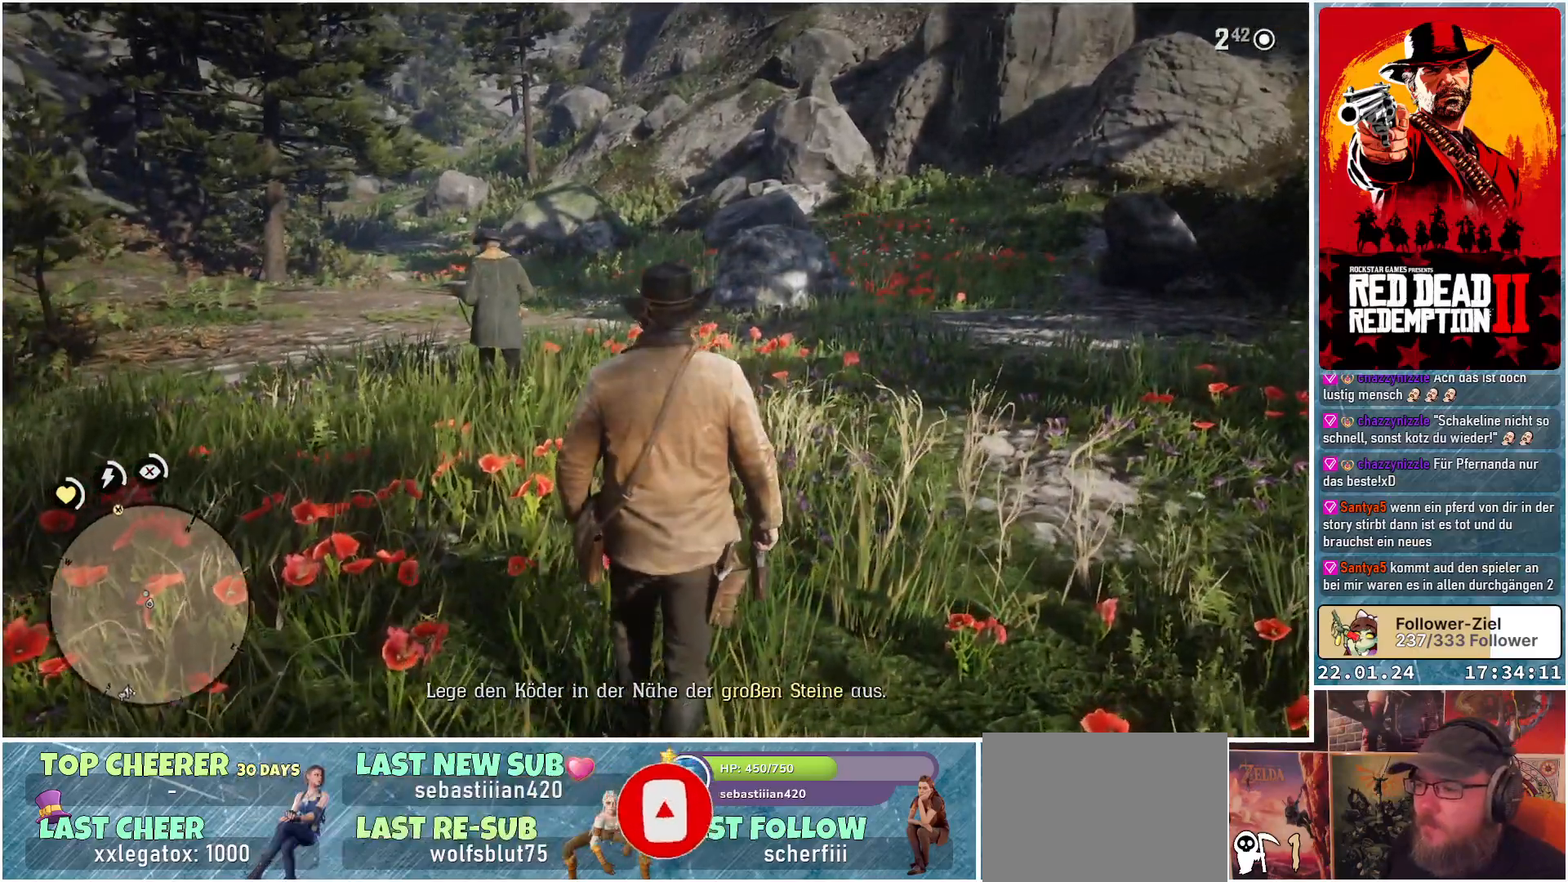
{"buttons": [], "left_stick": "up", "right_stick": "center", "events": []}
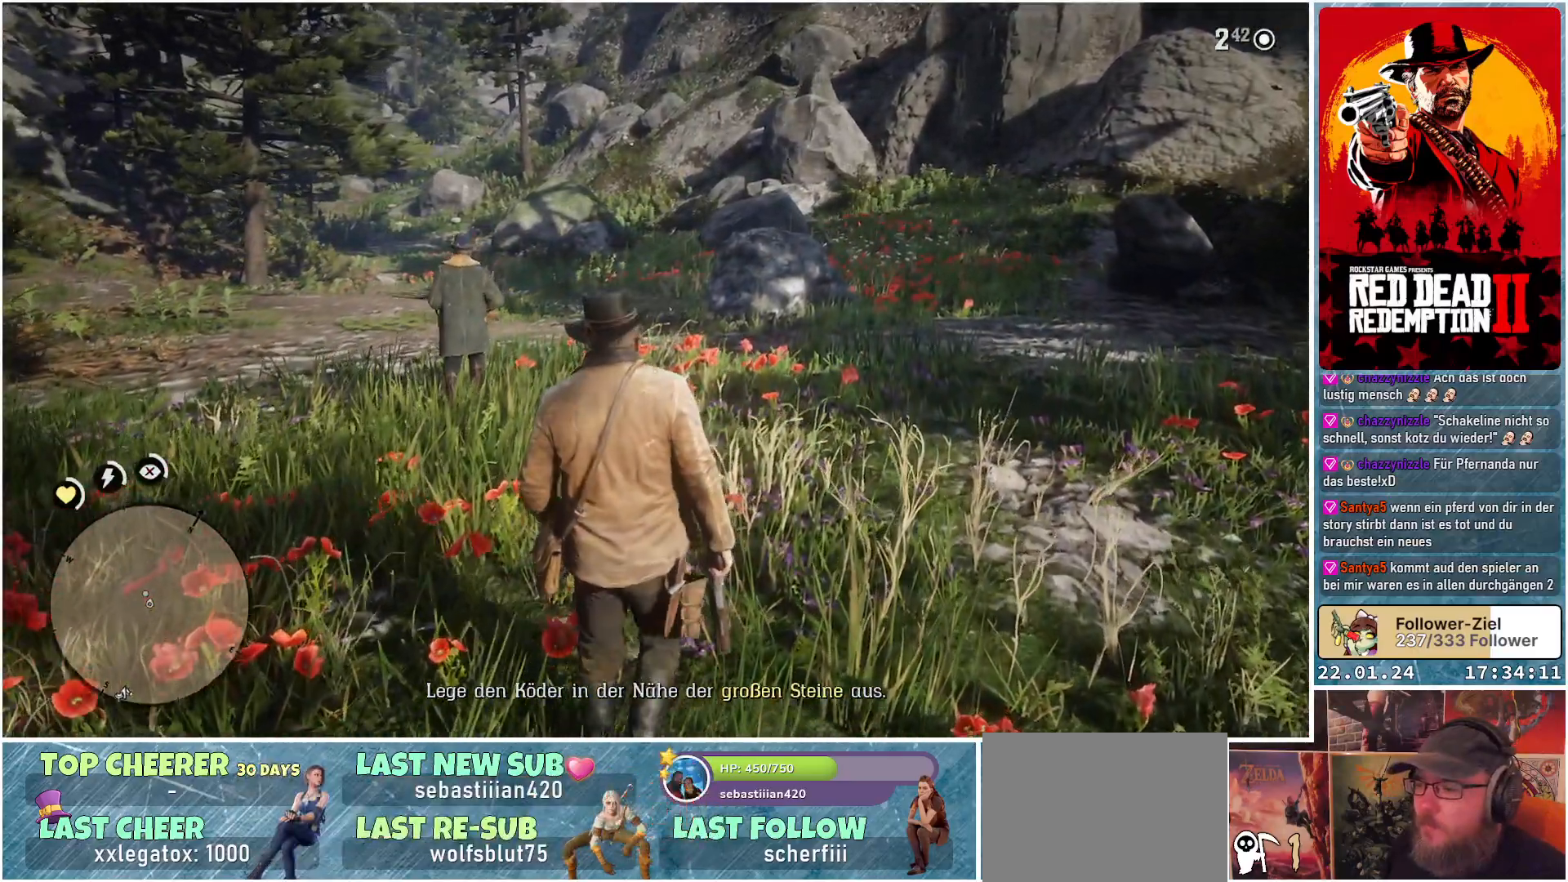
{"buttons": [], "left_stick": "up", "right_stick": "center", "events": []}
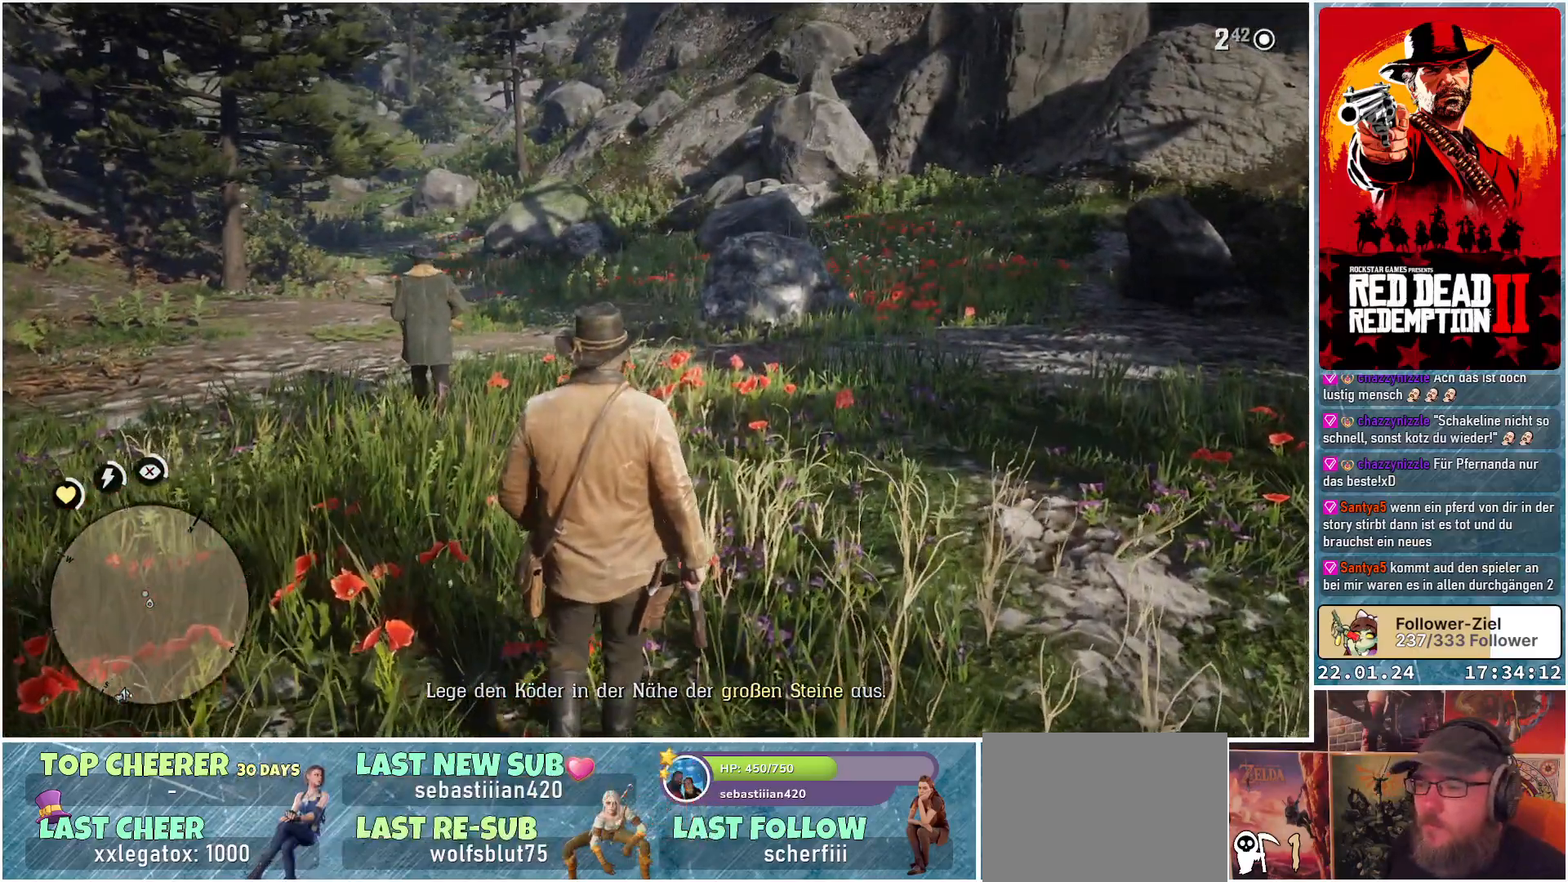
{"buttons": [], "left_stick": "up", "right_stick": "center", "events": []}
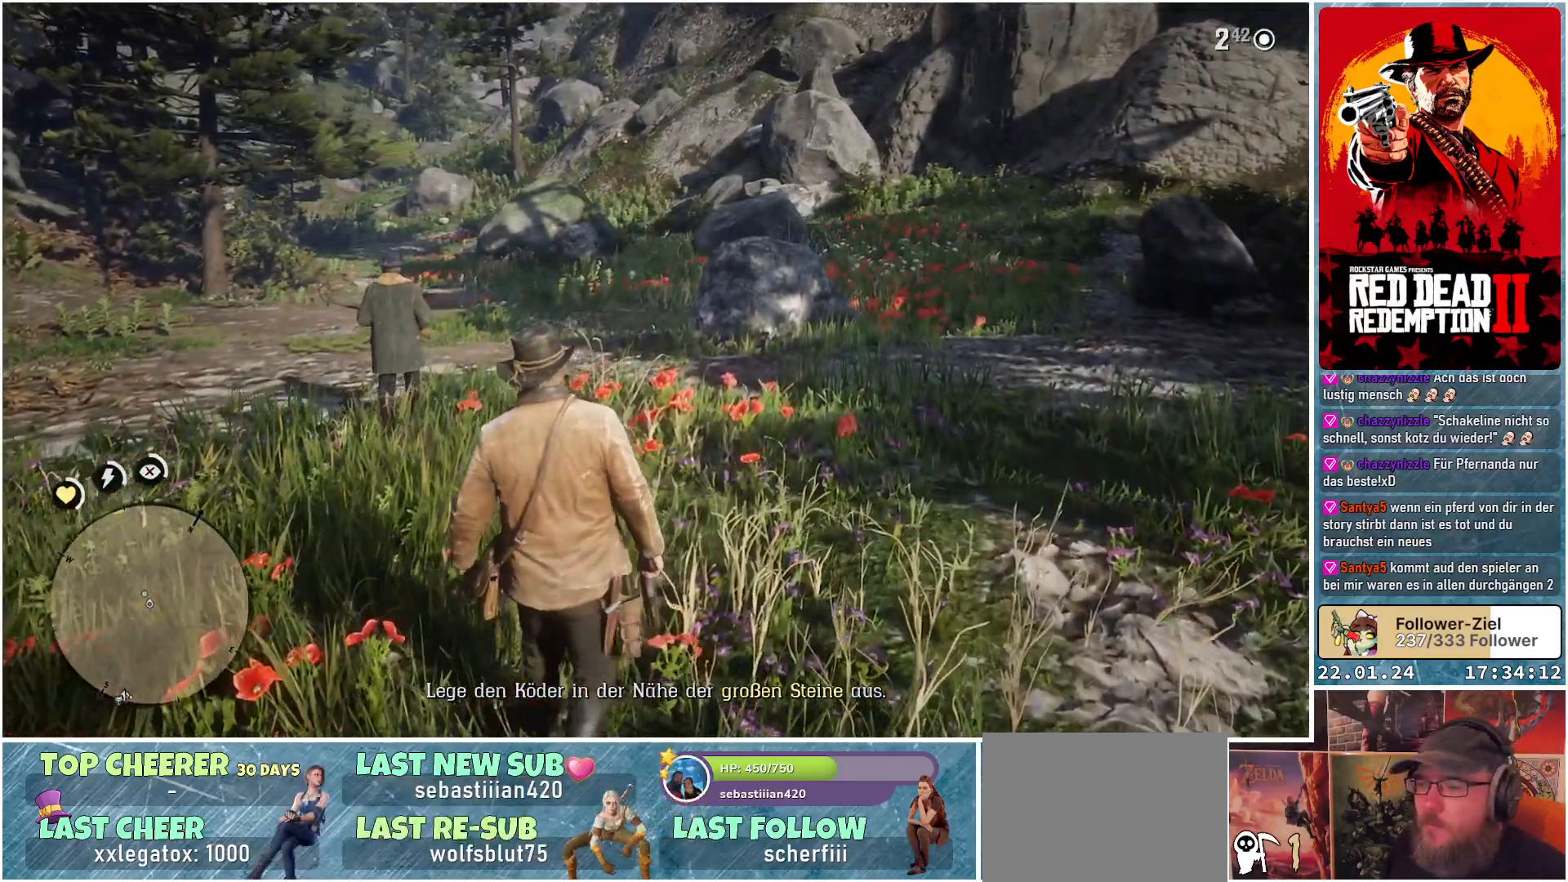
{"buttons": [], "left_stick": "up", "right_stick": "center", "events": []}
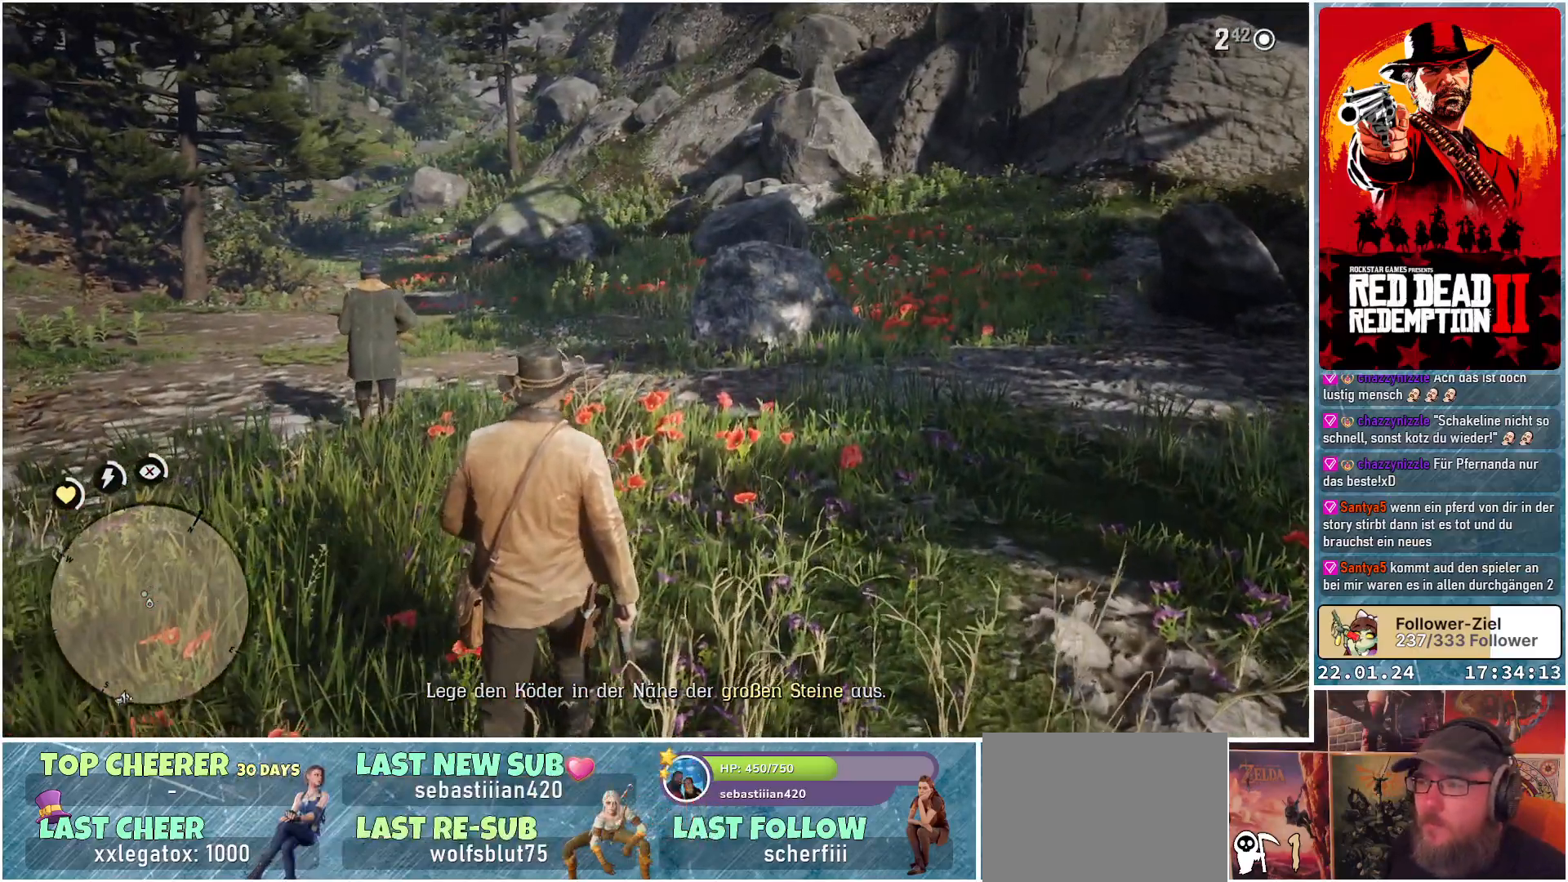
{"buttons": [], "left_stick": "up", "right_stick": "left", "events": [[284, "right_stick", "left"]]}
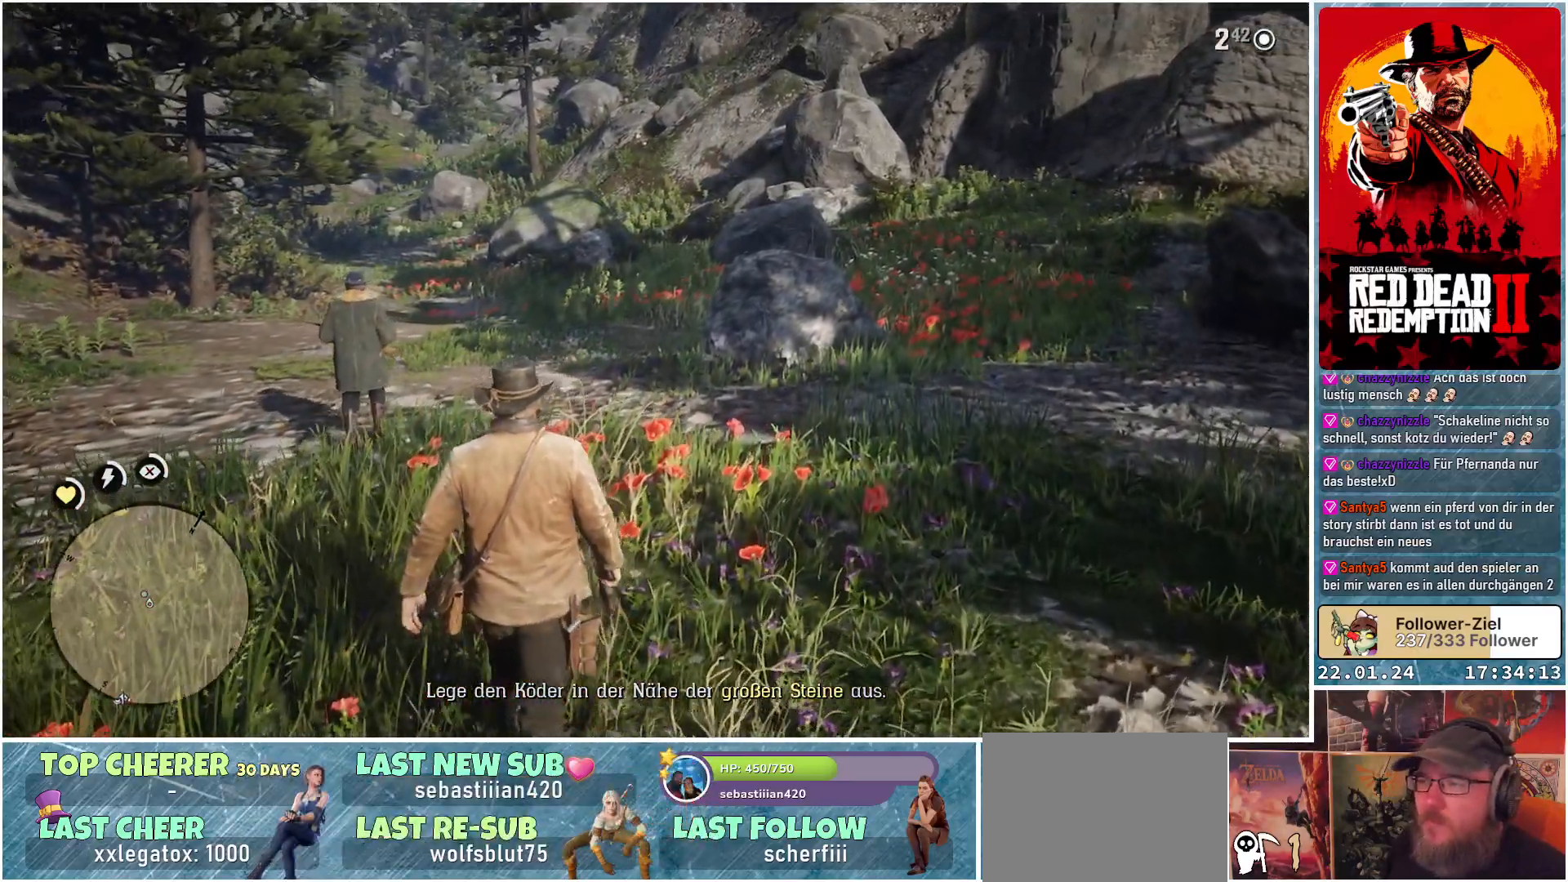
{"buttons": [], "left_stick": "up", "right_stick": "left", "events": []}
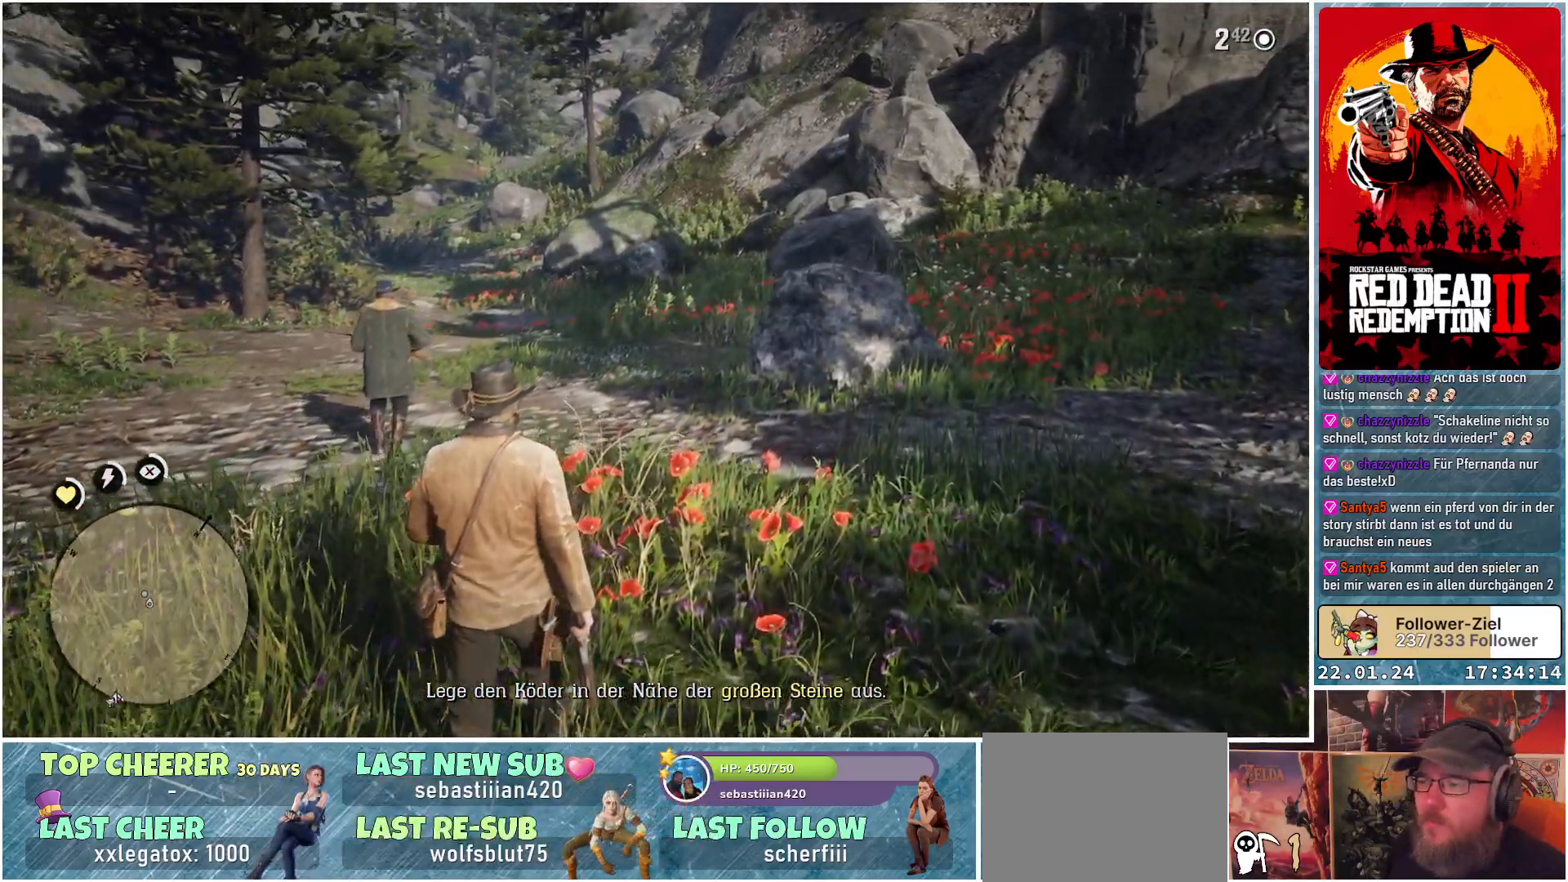
{"buttons": [], "left_stick": "up-right", "right_stick": "left", "events": [[284, "left_stick", "up-right"]]}
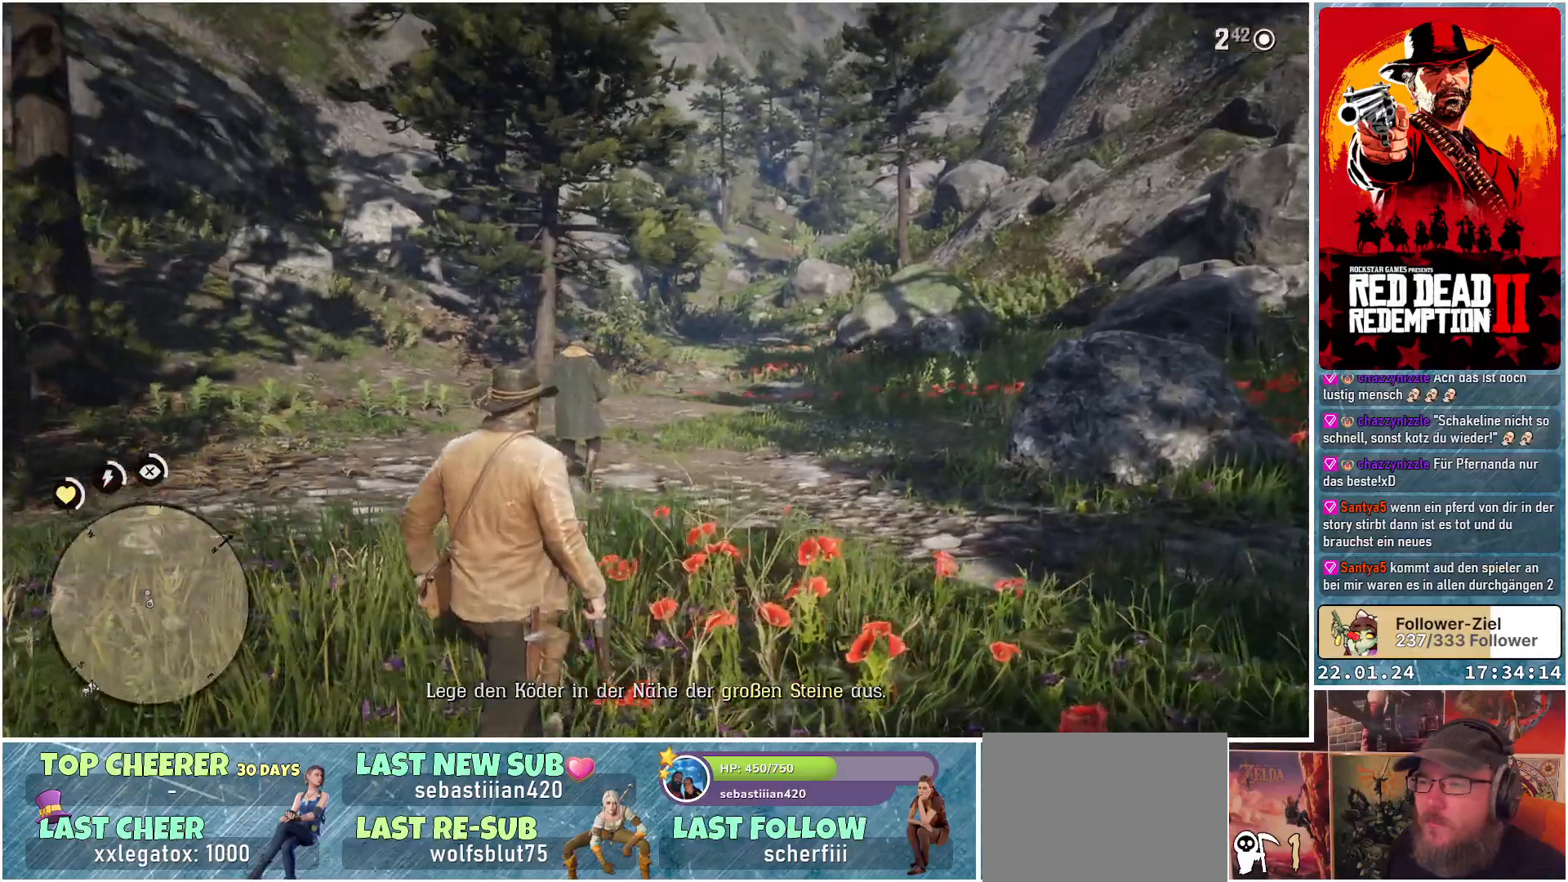
{"buttons": [], "left_stick": "up-right", "right_stick": "left", "events": []}
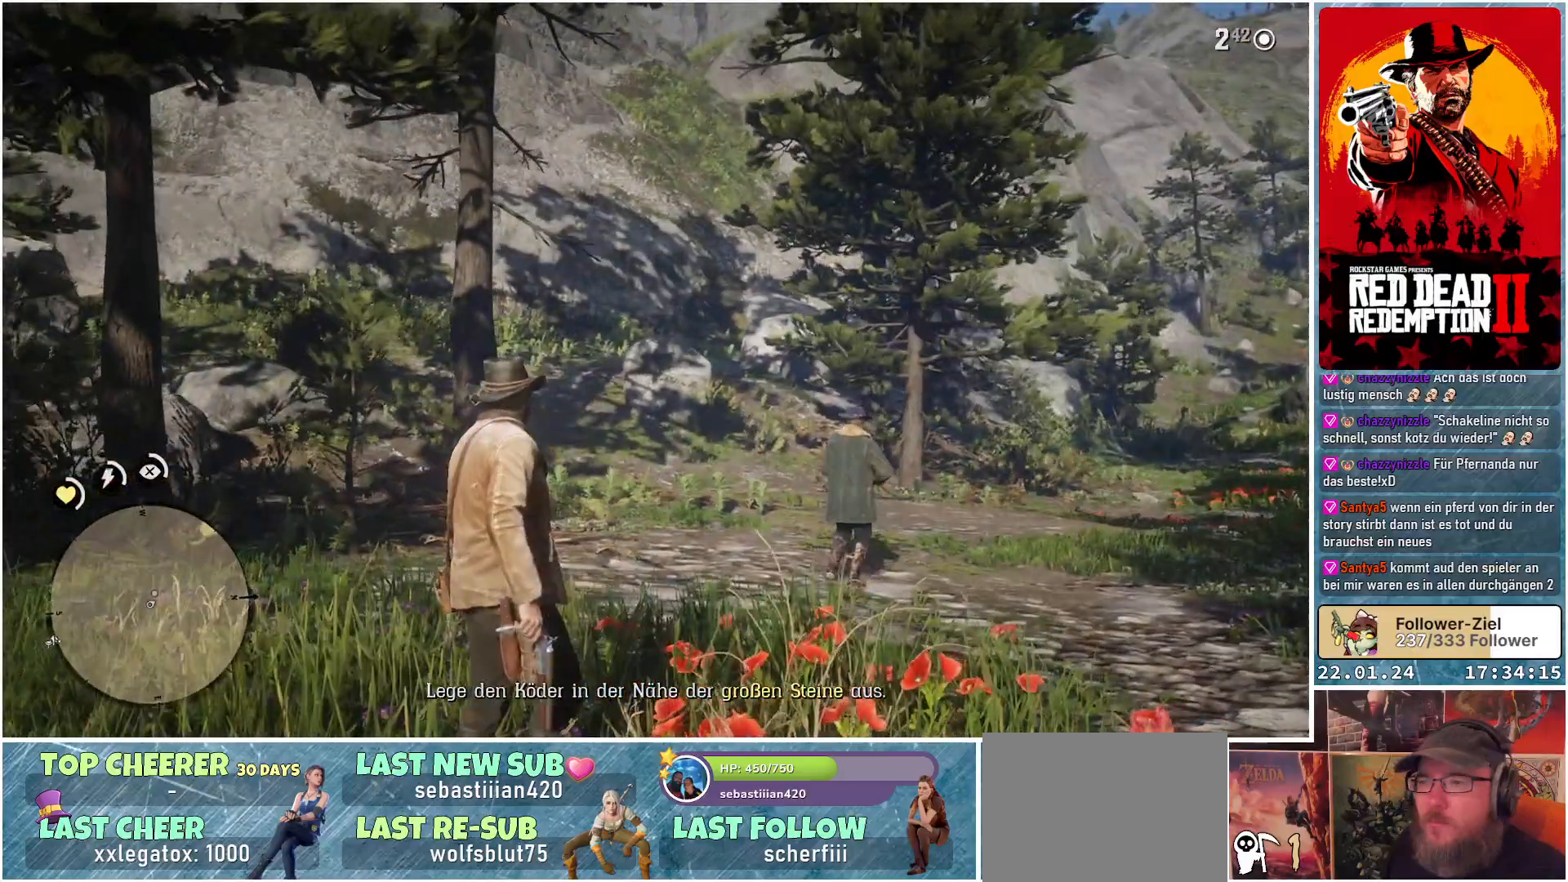
{"buttons": [], "left_stick": "up-right", "right_stick": "up-left", "events": [[300, "right_stick", "up-left"]]}
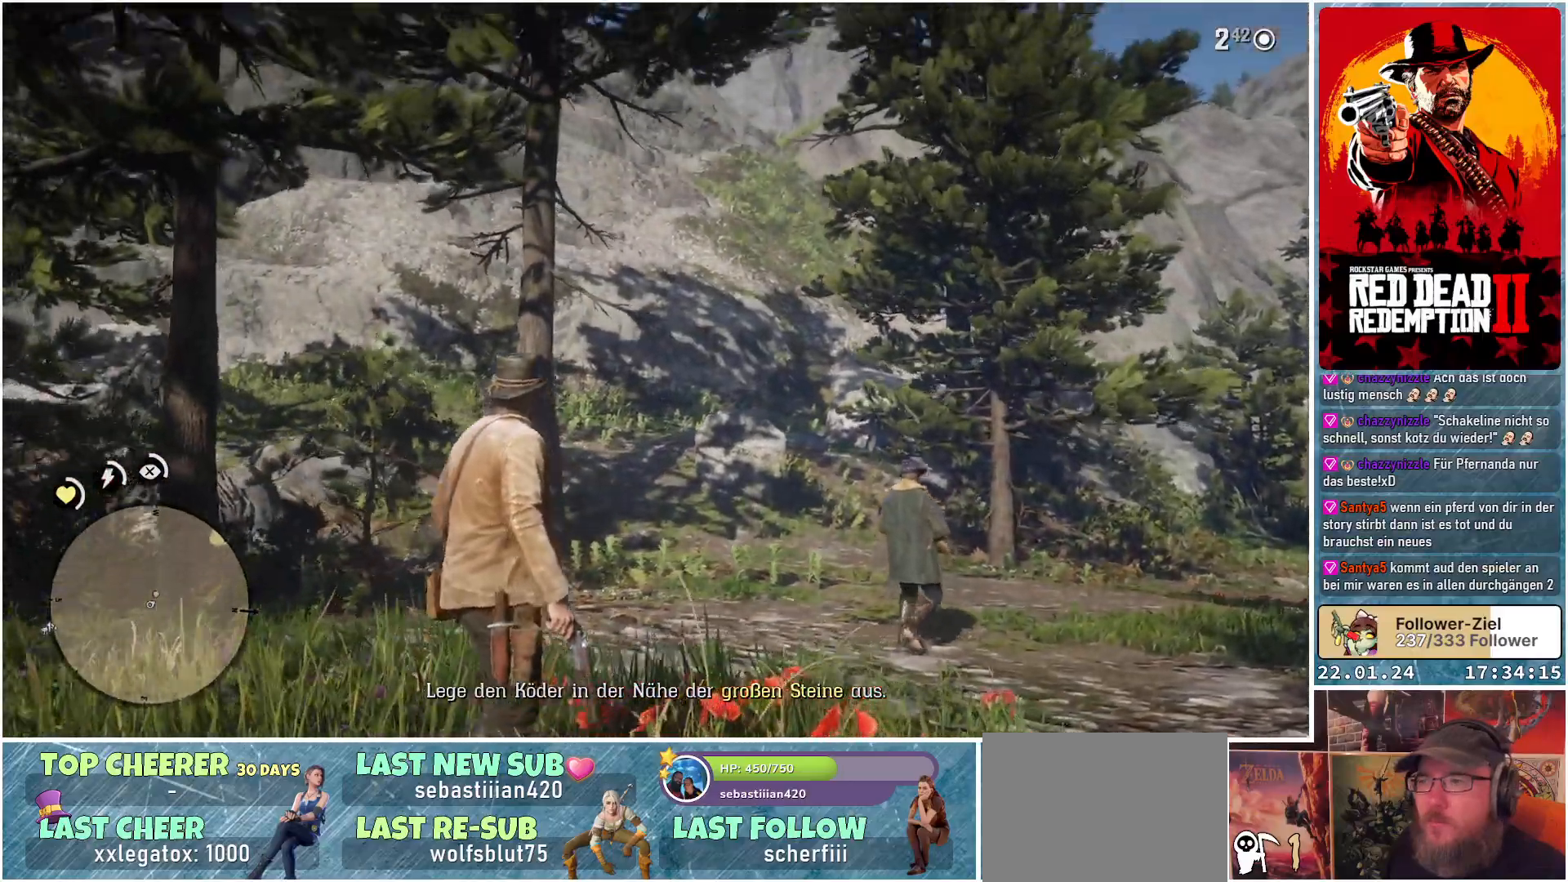
{"buttons": [], "left_stick": "up-right", "right_stick": "center", "events": [[350, "right_stick", "center"]]}
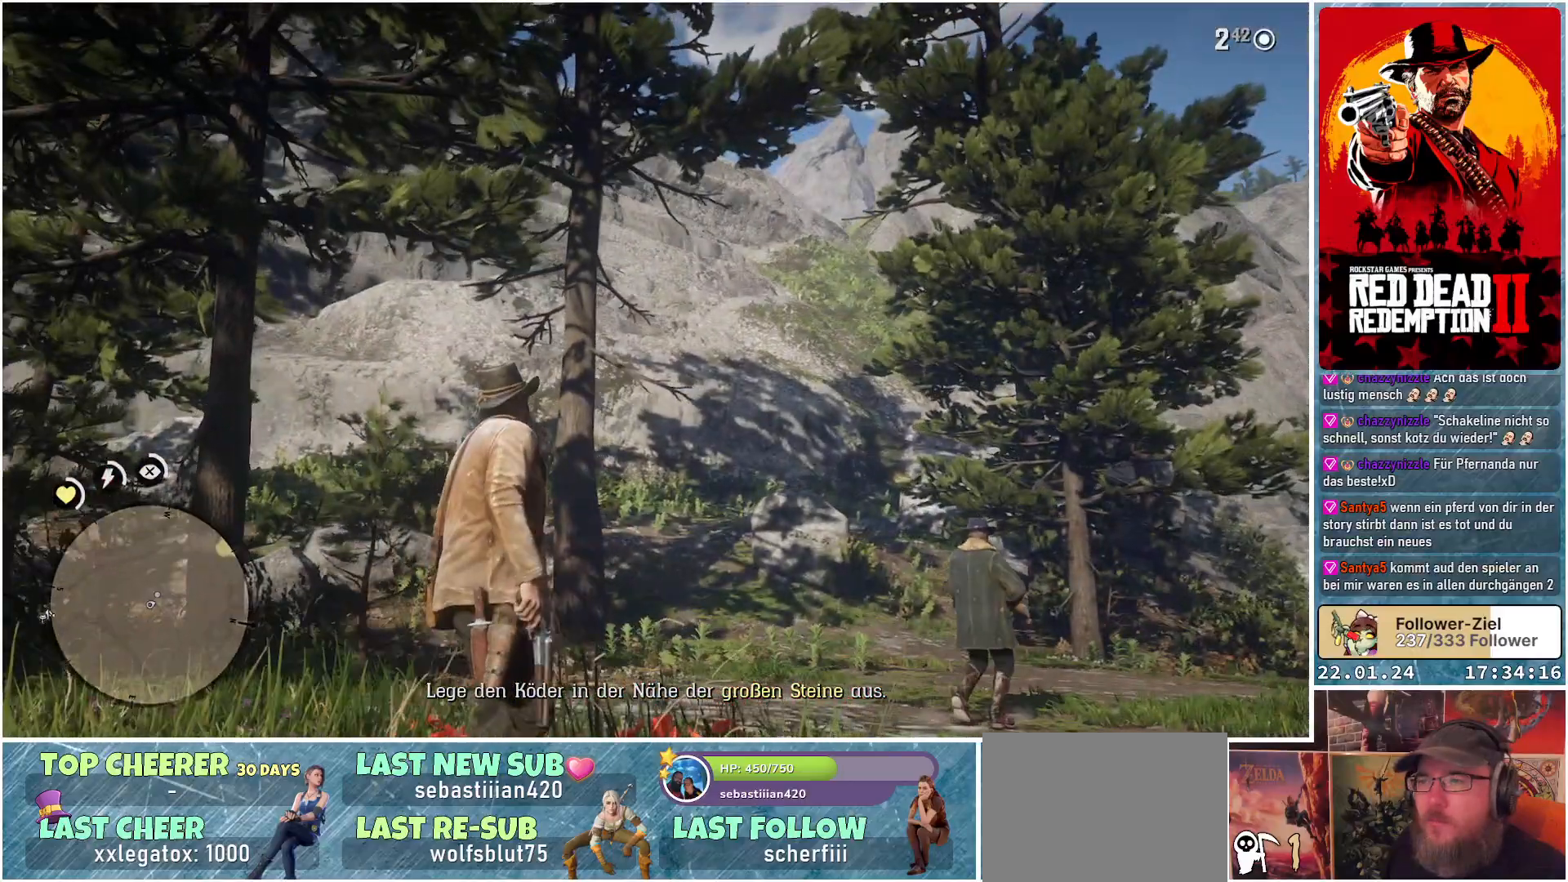
{"buttons": [], "left_stick": "up-right", "right_stick": "center", "events": []}
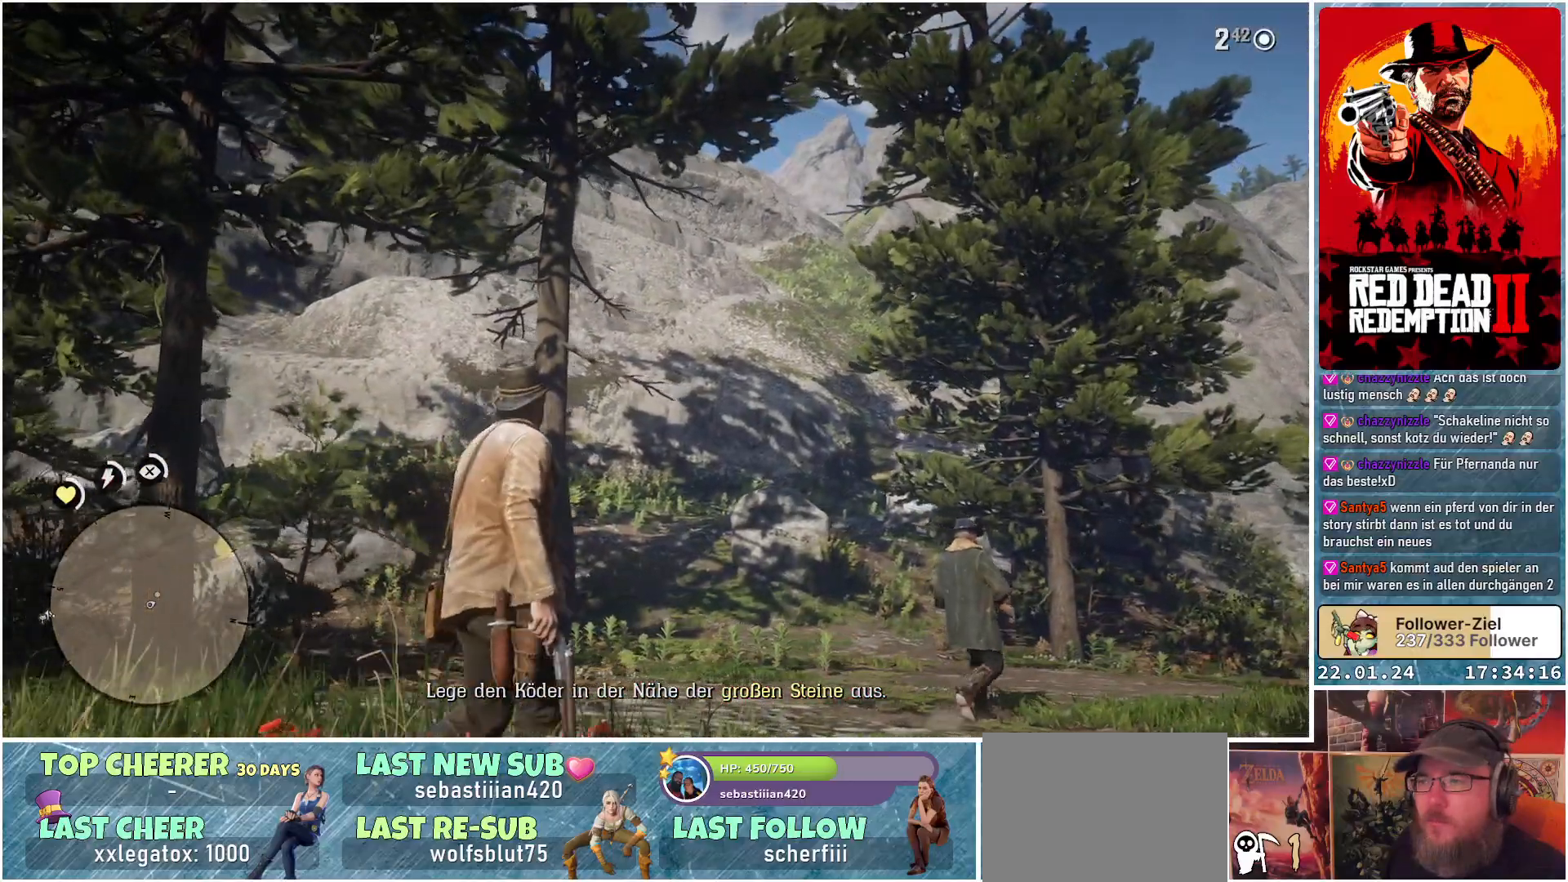
{"buttons": [], "left_stick": "up-right", "right_stick": "down-right", "events": [[16, "right_stick", "down-right"]]}
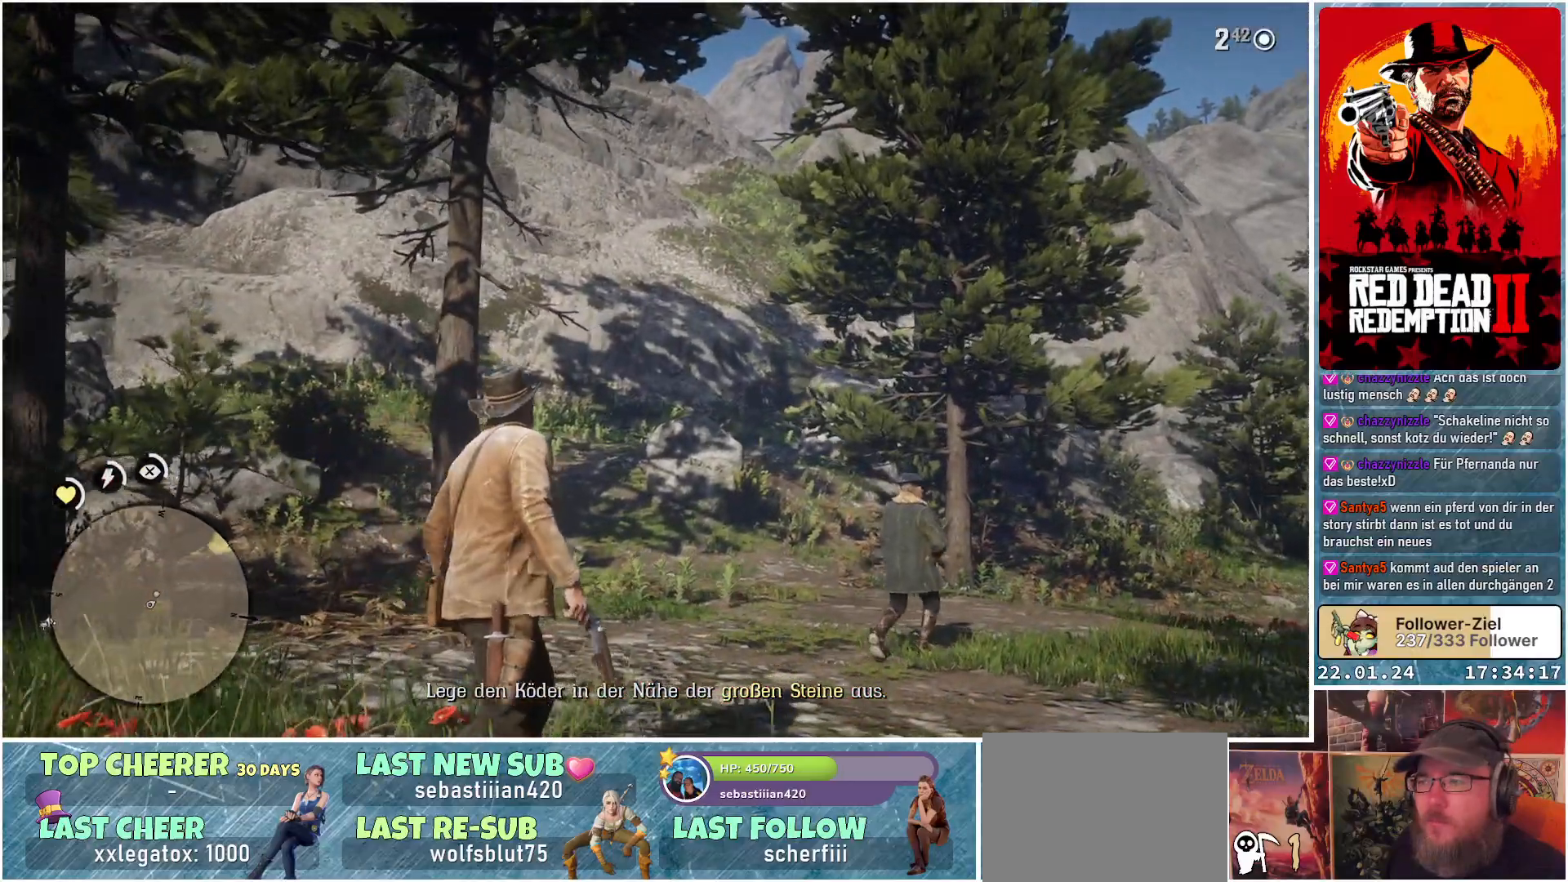
{"buttons": [], "left_stick": "up-right", "right_stick": "center", "events": [[33, "right_stick", "center"]]}
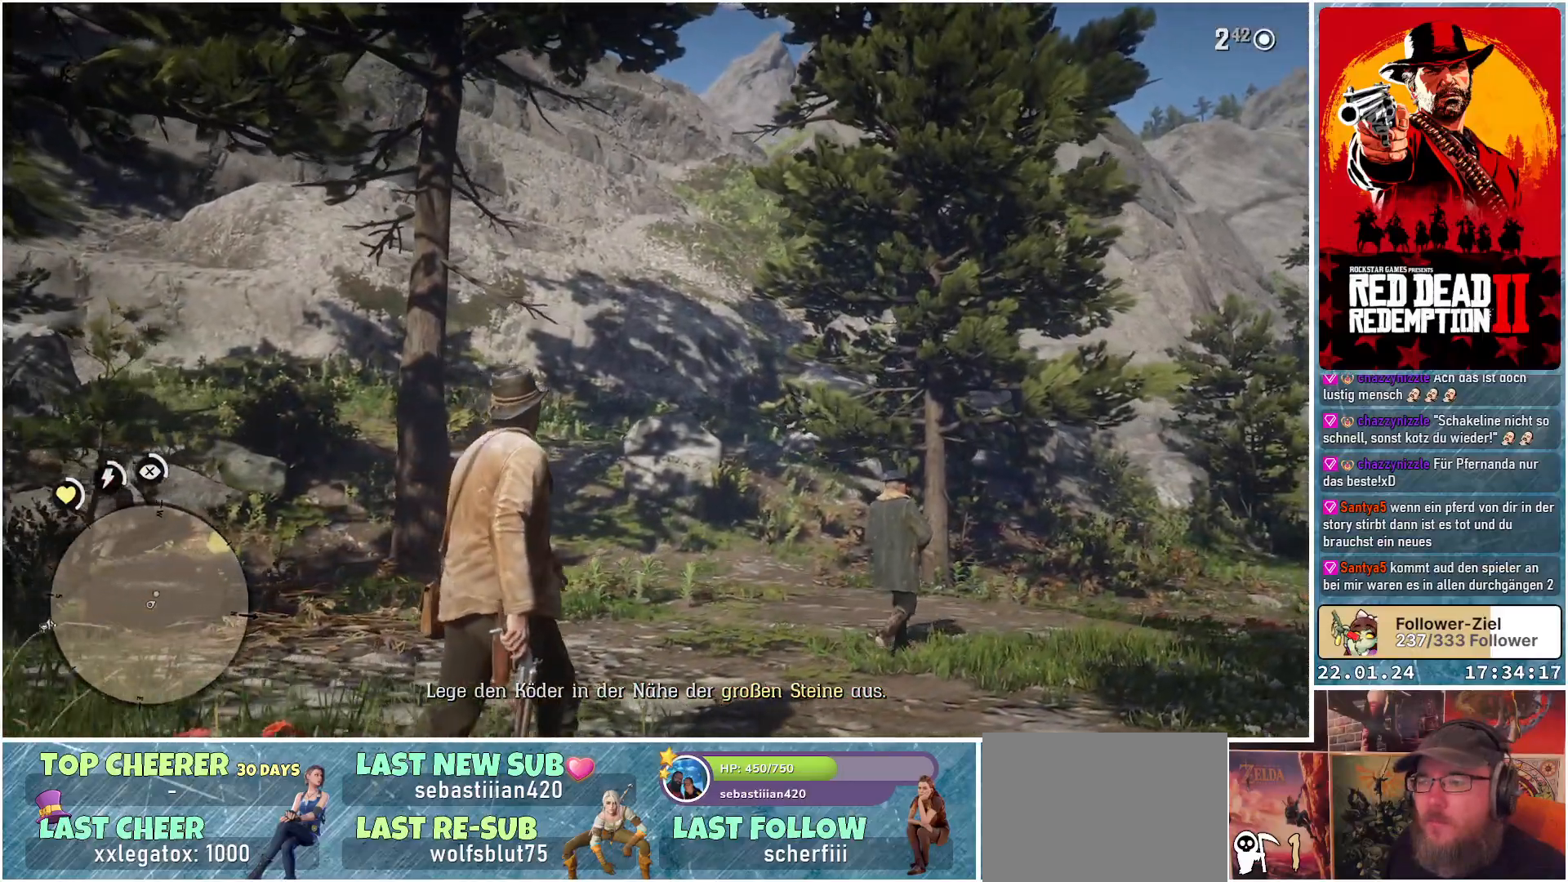
{"buttons": [], "left_stick": "up-right", "right_stick": "center", "events": []}
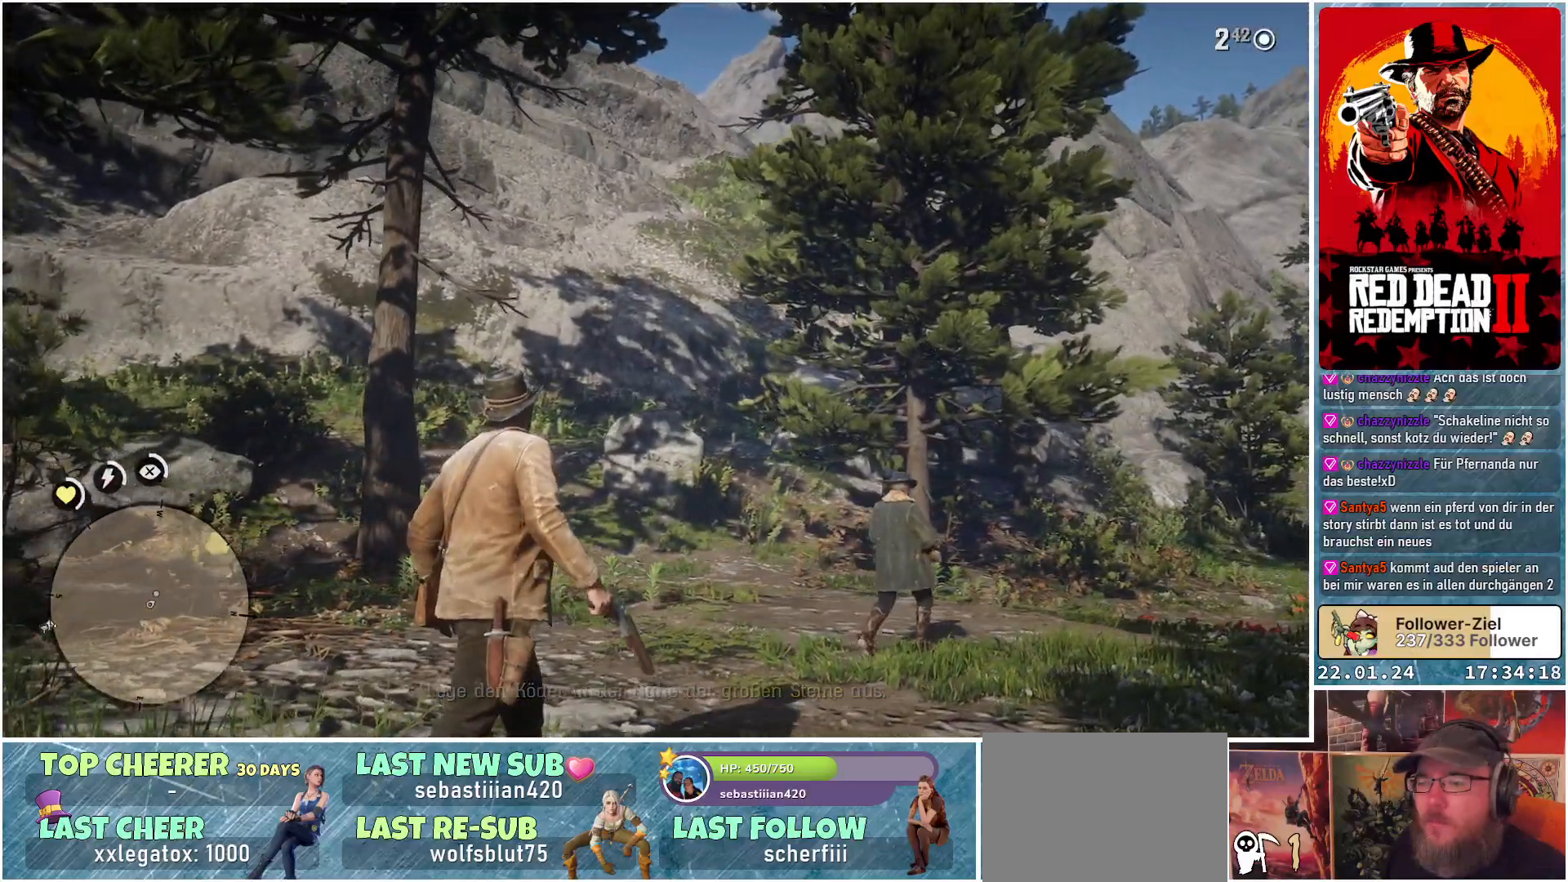
{"buttons": [], "left_stick": "up-right", "right_stick": "down-right", "events": [[150, "right_stick", "down-right"]]}
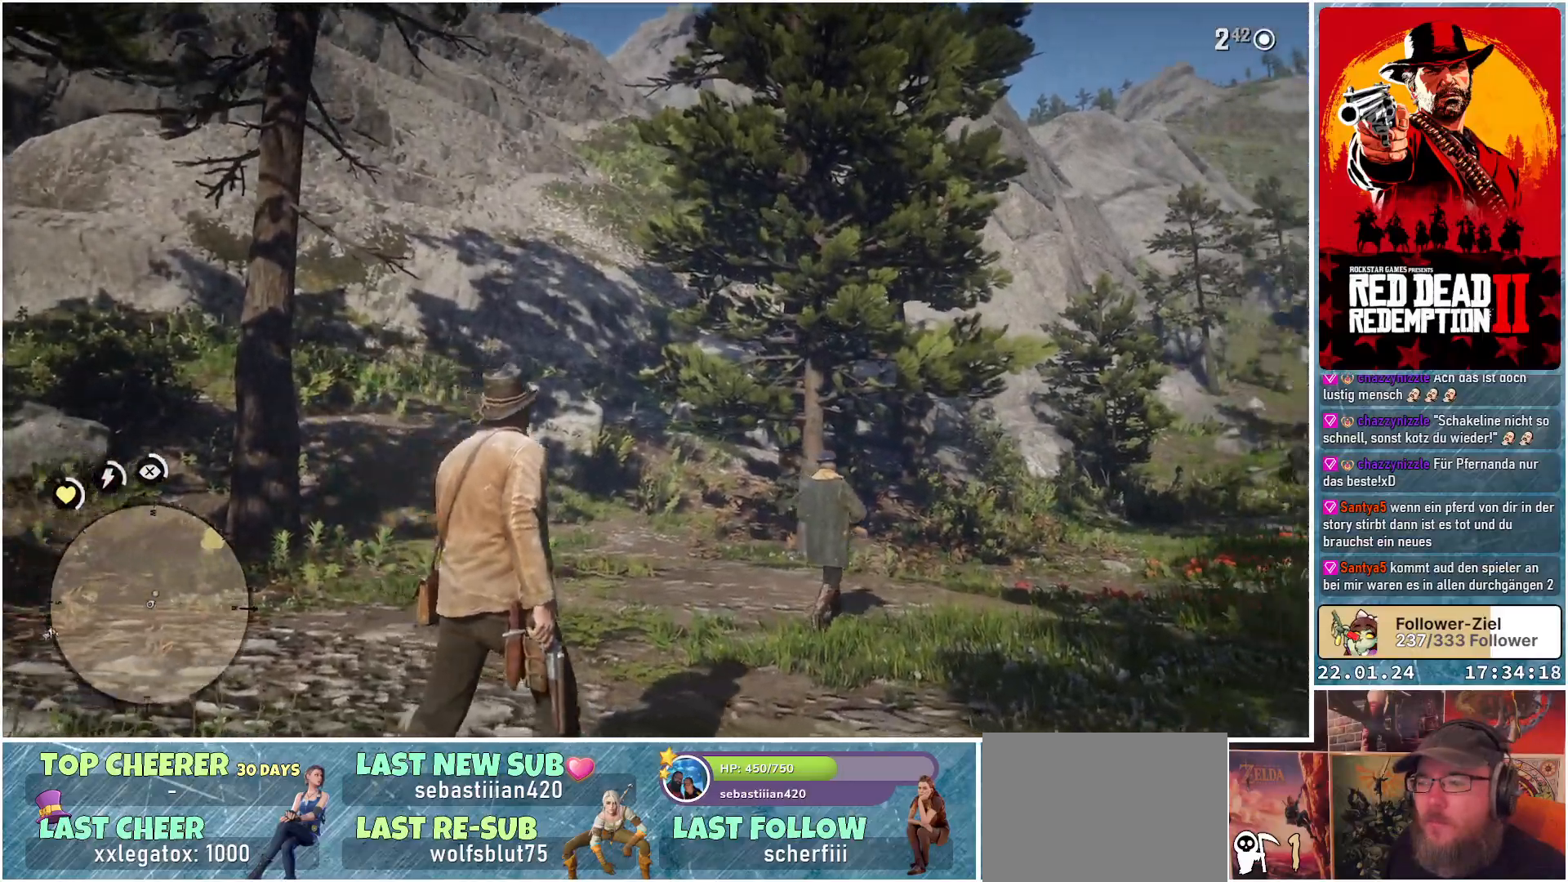
{"buttons": [], "left_stick": "up", "right_stick": "down-right", "events": [[116, "left_stick", "up"]]}
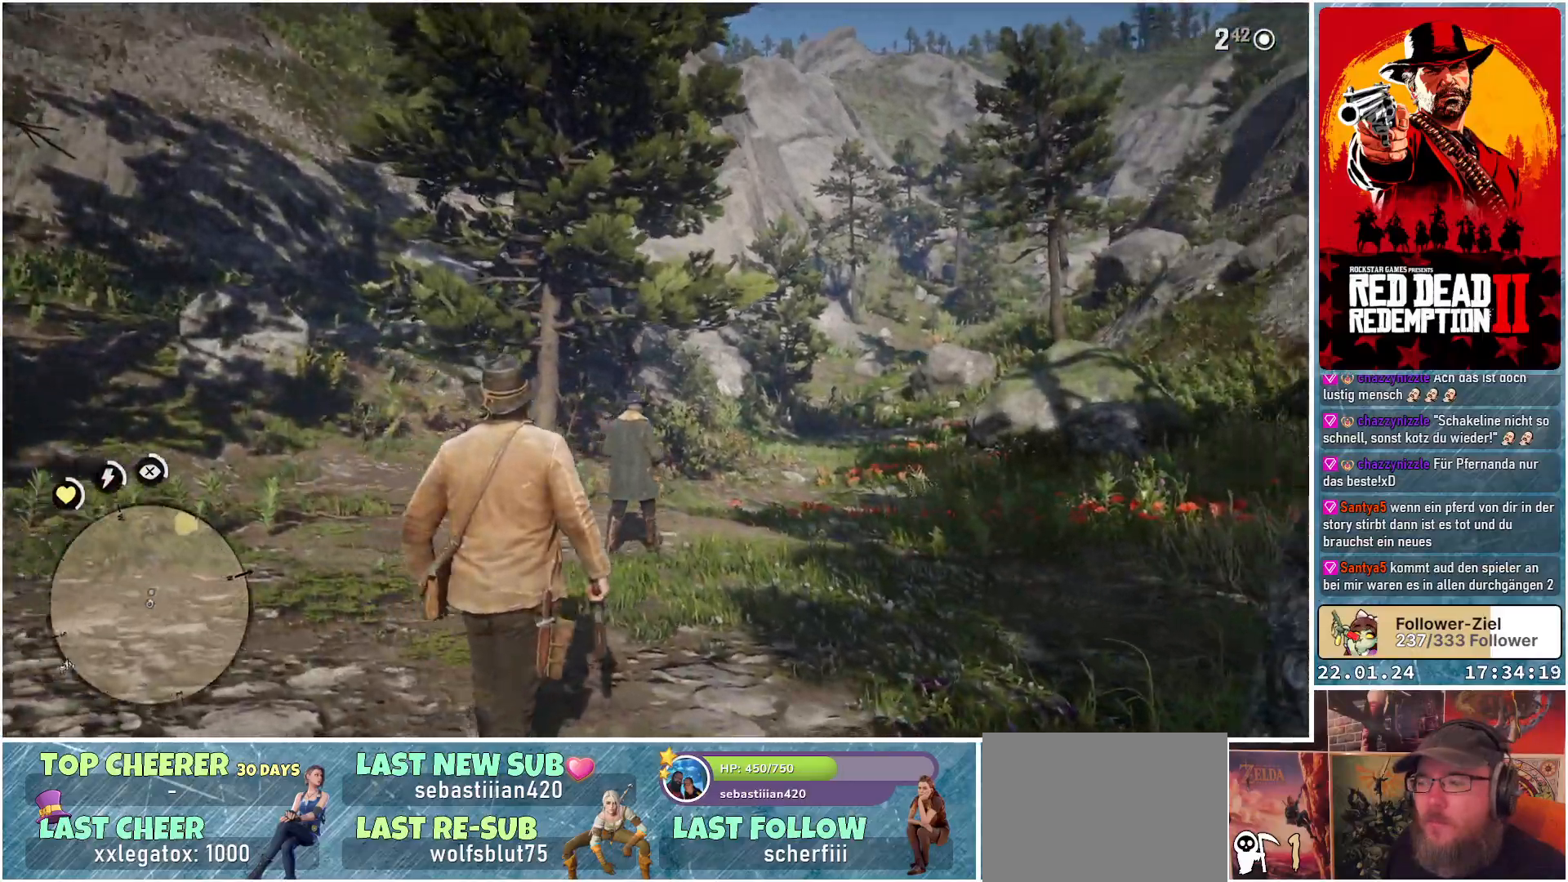
{"buttons": [], "left_stick": "up", "right_stick": "center", "events": [[167, "right_stick", "center"]]}
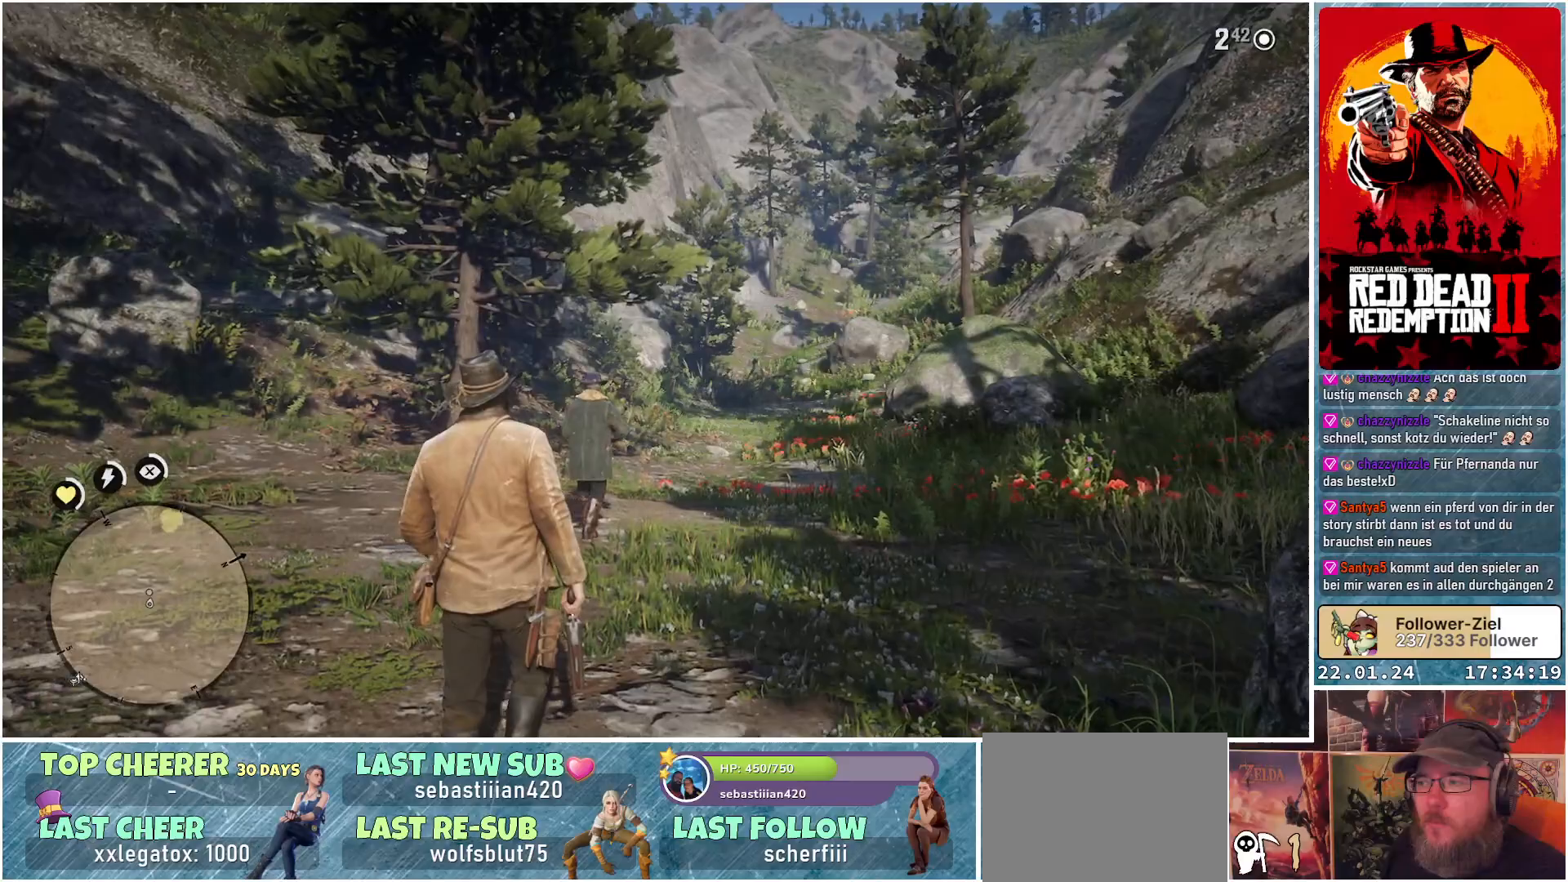
{"buttons": [], "left_stick": "up", "right_stick": "center", "events": [[150, "right_stick", "down-right"], [400, "right_stick", "center"]]}